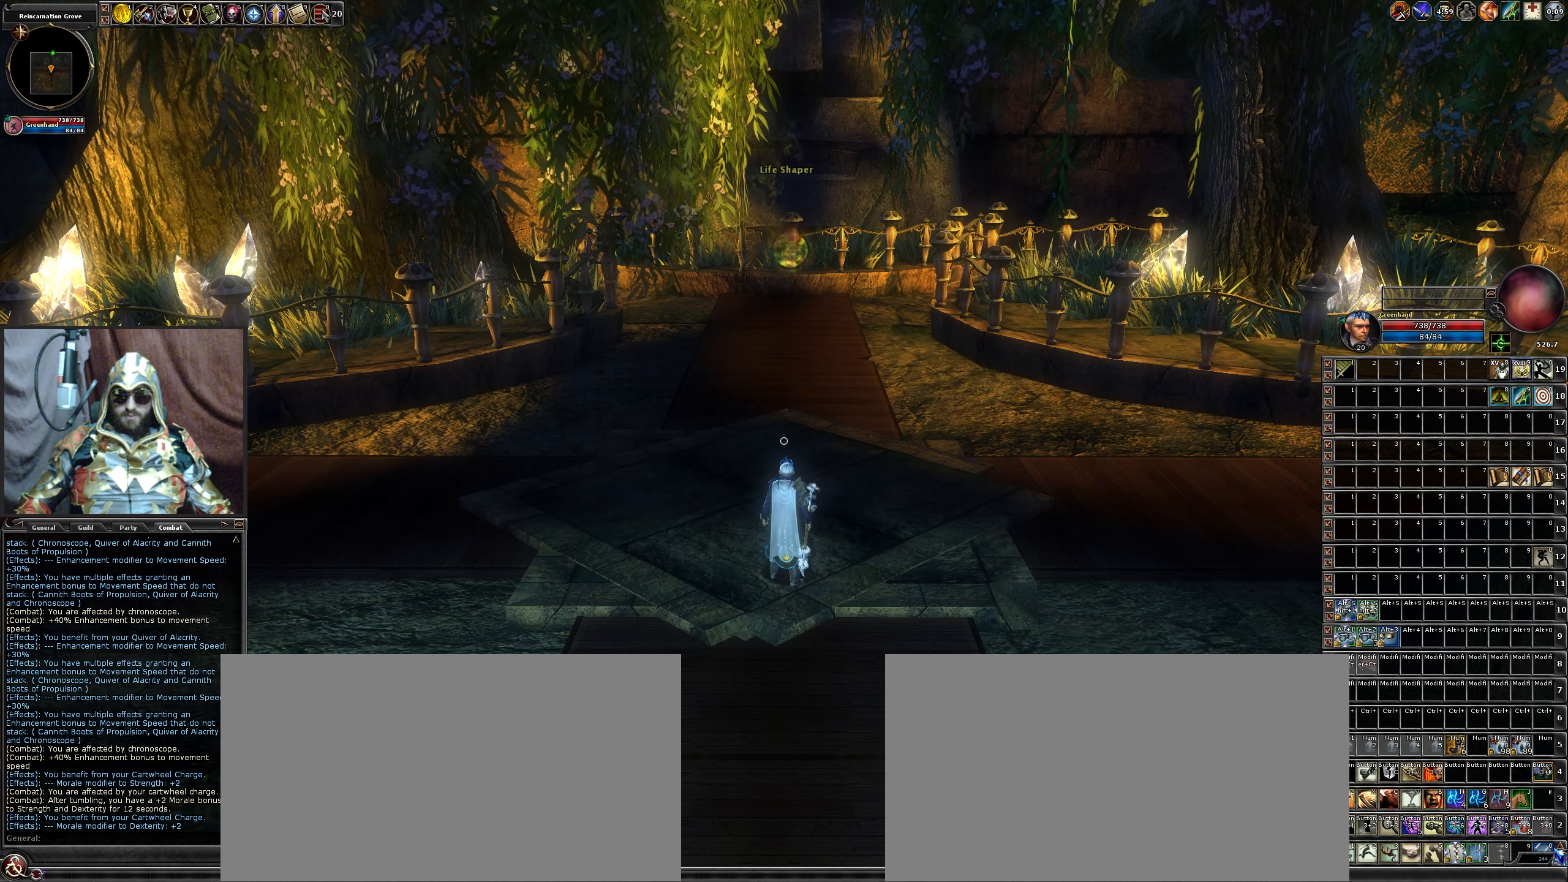
Gameplay with keyboard and mouse; each line is a JSON object with the keys and mouse buttons held at the frame after it. "events" lists presses ("down") and releases ("up") of ".", "/", "0", "1", "2", "3", "4", "5", "6", "7", "8", "9", "a", "alt_l", "alt_r", "b", "backslash", "backspace", "c", "caps_lock", "comma", "ctrl_l", "ctrl_r", "d", "down", "e", "equals", "escape", "f", "f1", "f10", "f11", "f12", "f2", "f3", "f4", "f5", "f6", "f7", "f8", "f9", "g", "h", "i", "j", "k", "l", "lbracket", "left", "m", "minus", "n", "num0", "num1", "num2", "num3", "num4", "num5", "num6", "num7", "num8", "num9", "o", "p", "q", "quote", "r", "rbracket", "return", "right", "s", "semicolon", "shift_l", "shift_r", "space", "super", "t", "tab", "tilde", "u", "up", "v", "w", "x", "y", "z", "mouse_left", "mouse_wheel" and "mouse_right" between this image and that frame as [ms after this image, input, new state], when the widget could be followed in between. "mouse_left", "mouse_wheel", "mouse_right" = the "left", "wheel", "right" buttons of the "mouse" list. No other keys are recorded. "wheel" means that the mouse wheel is clicked or scrolled. Not read: mouse_move.
{"keys": [], "mouse": [], "events": []}
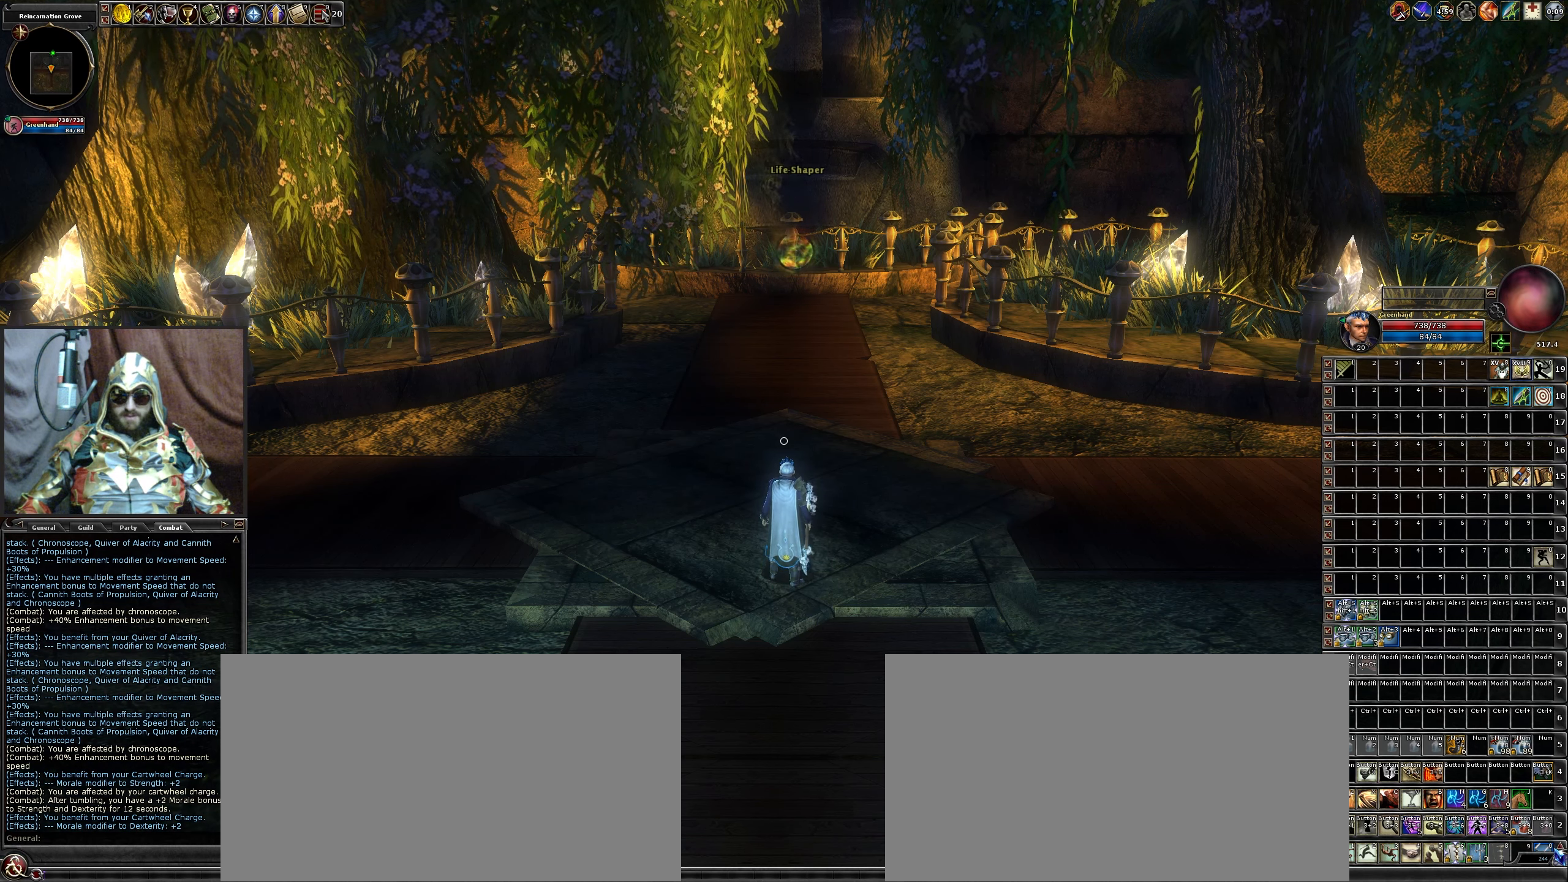
{"keys": [], "mouse": [], "events": []}
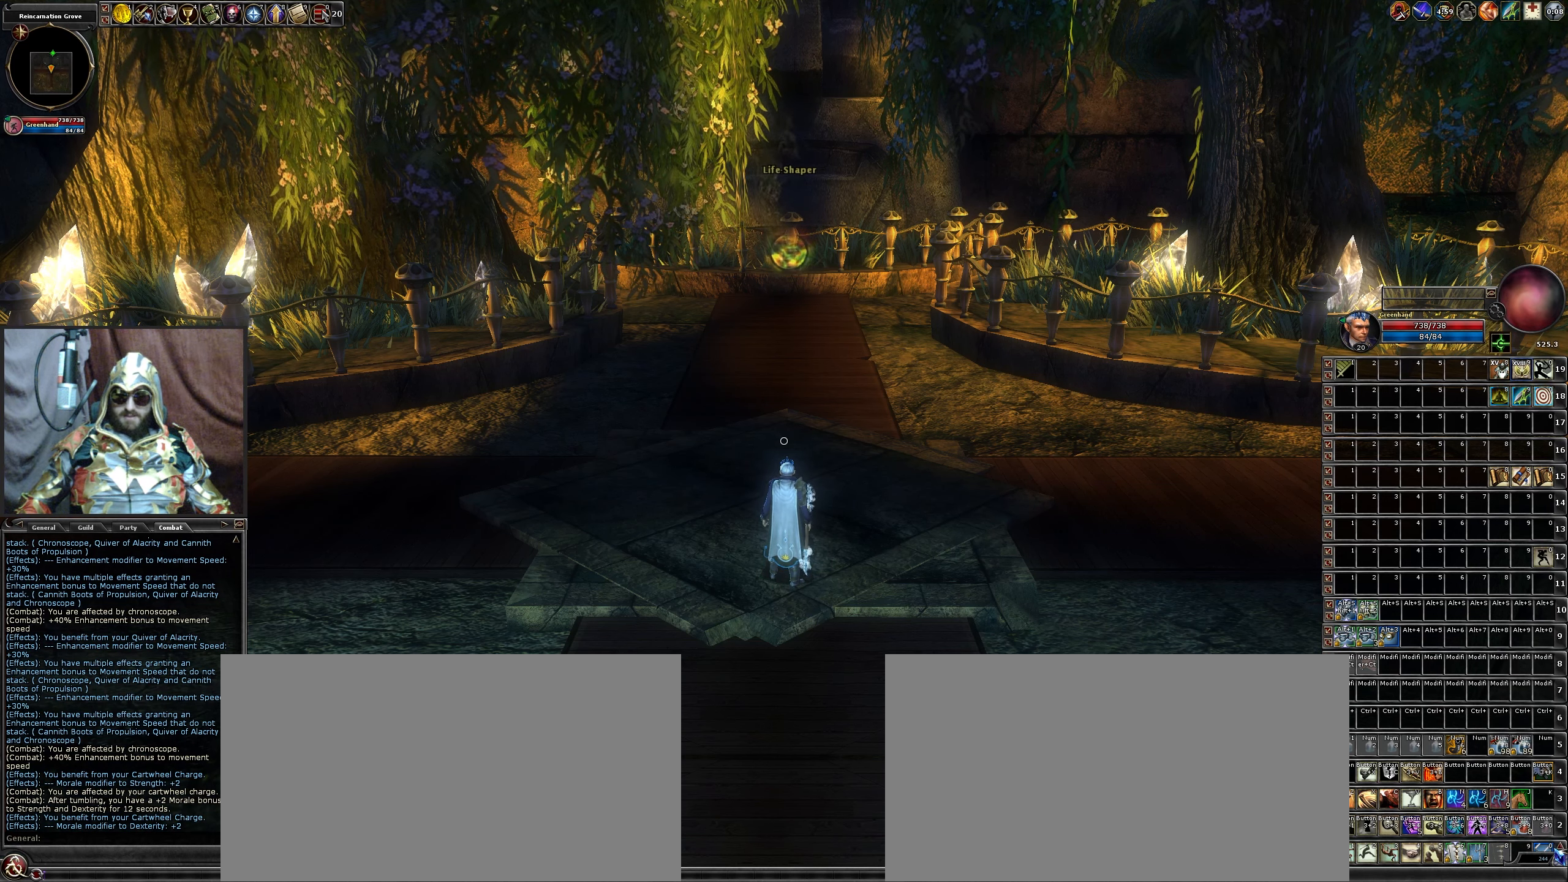
{"keys": [], "mouse": [], "events": []}
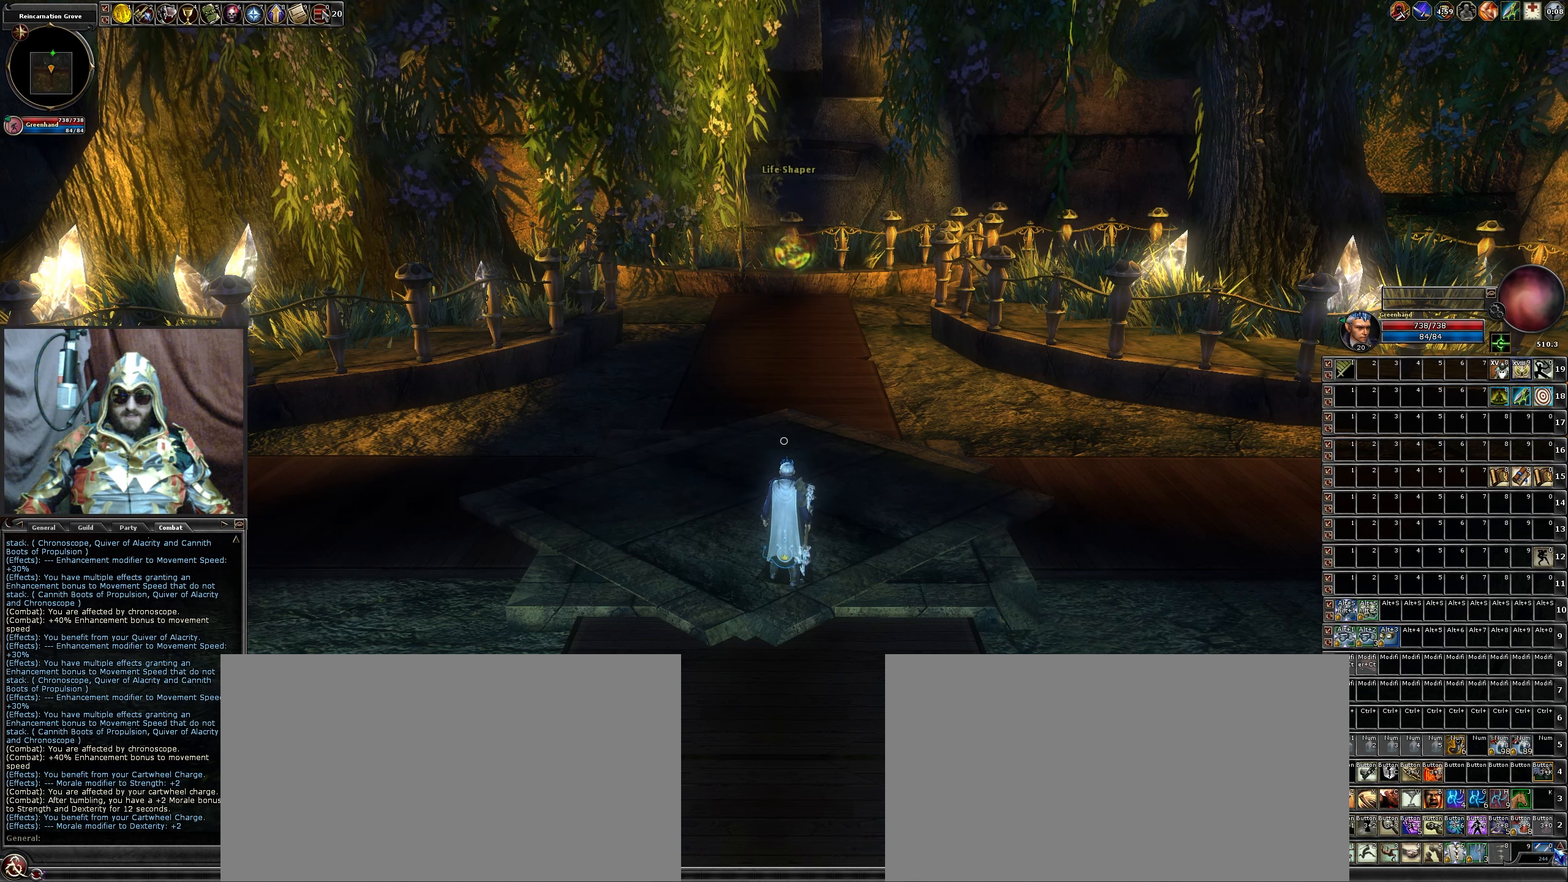
{"keys": [], "mouse": [], "events": []}
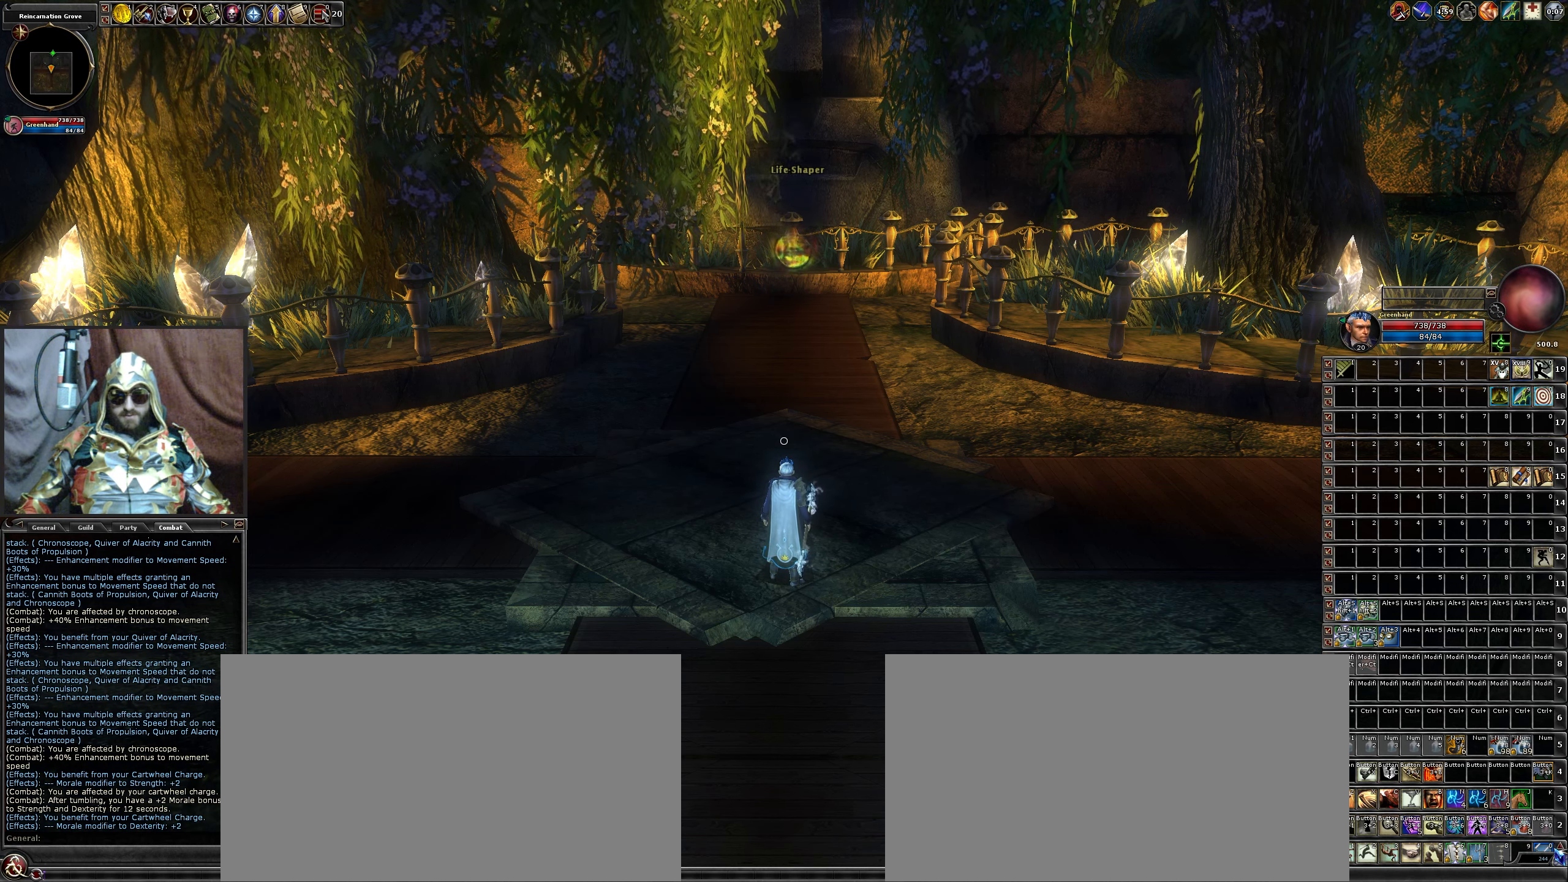
{"keys": ["w"], "mouse": [], "events": [[283, "w", "down"]]}
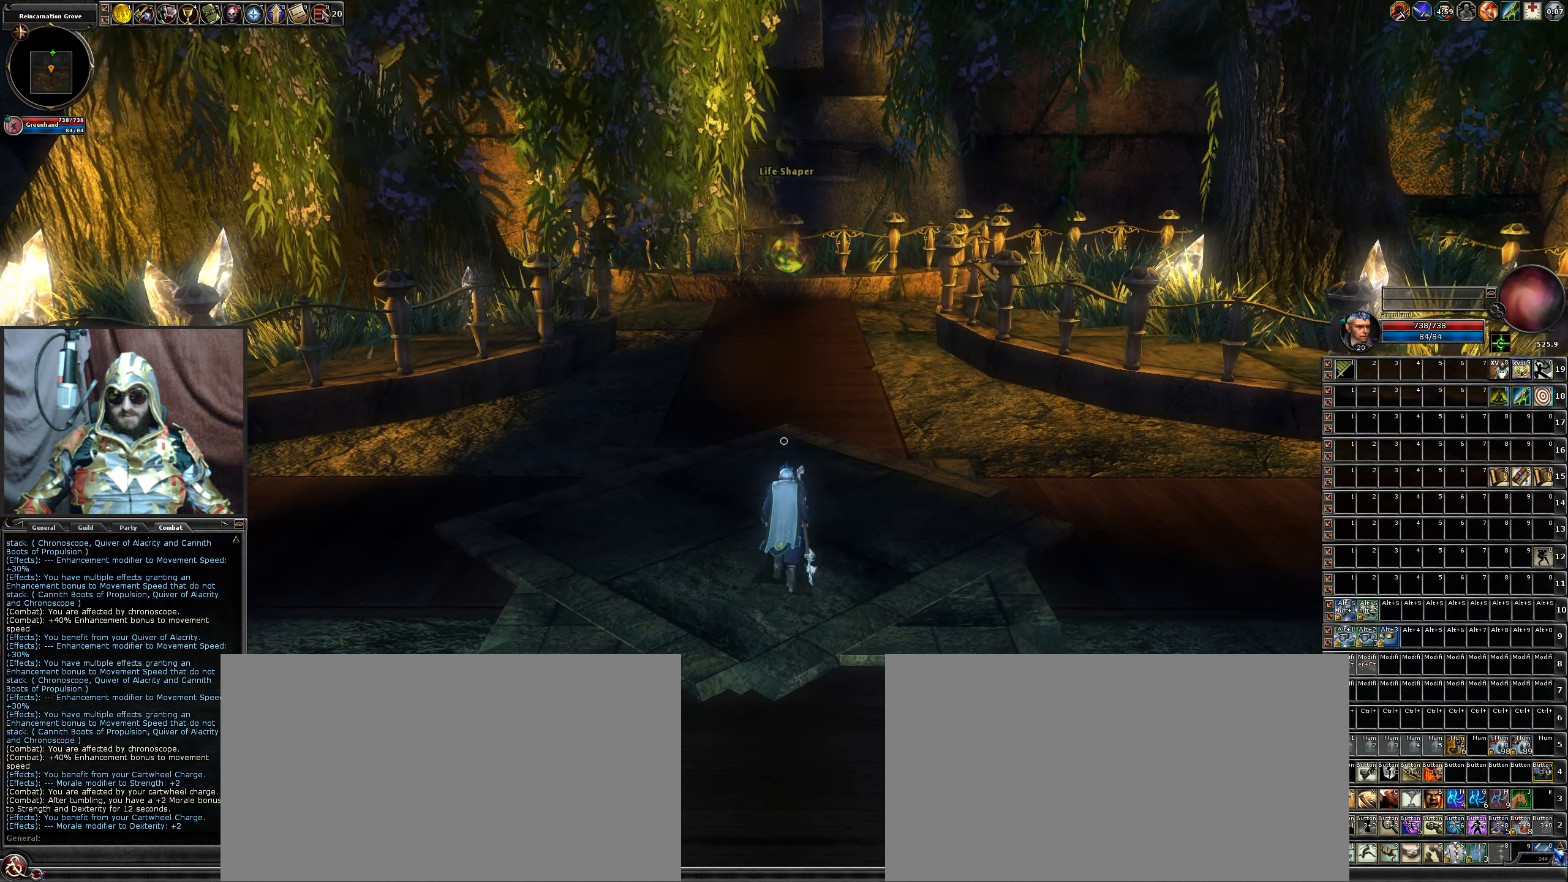
{"keys": ["w"], "mouse": [], "events": []}
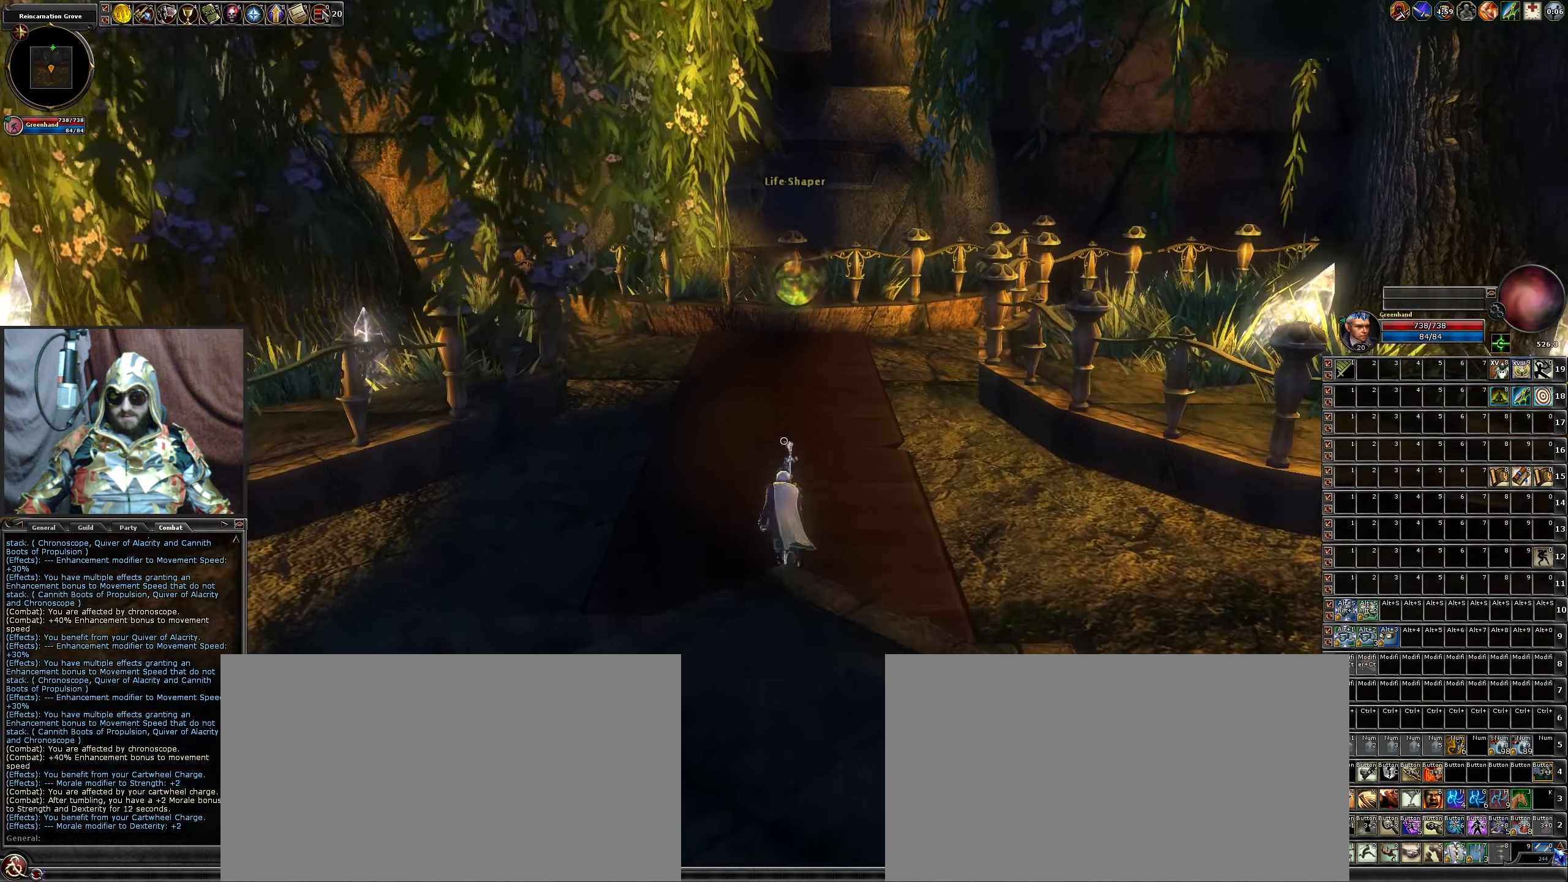
{"keys": ["w"], "mouse": [], "events": [[383, "d", "down"], [467, "d", "up"]]}
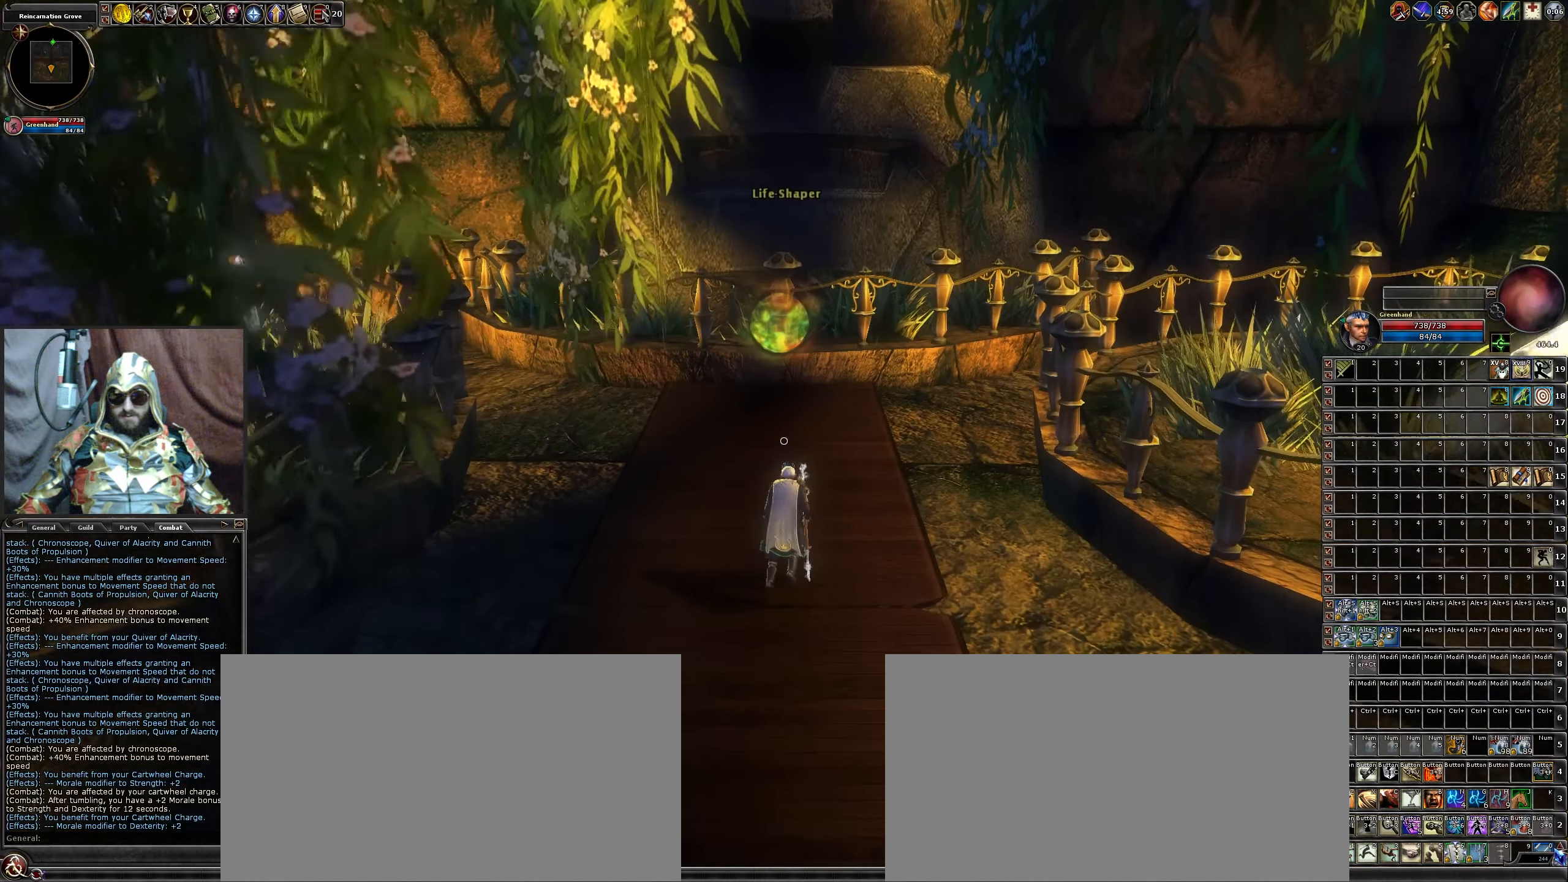
{"keys": [], "mouse": [], "events": [[17, "w", "up"]]}
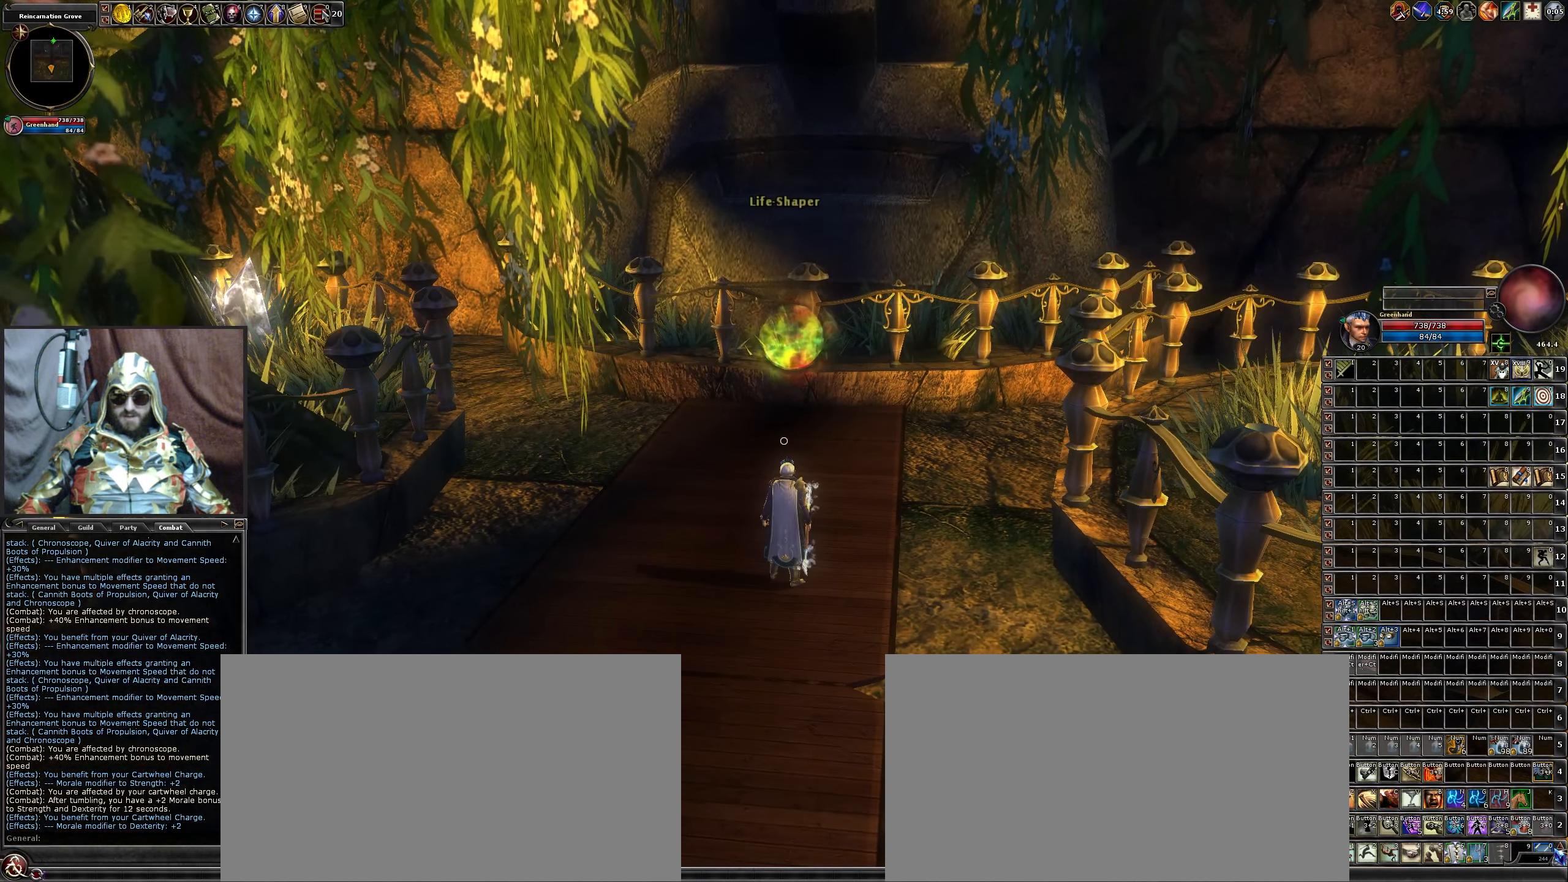
{"keys": [], "mouse": [], "events": []}
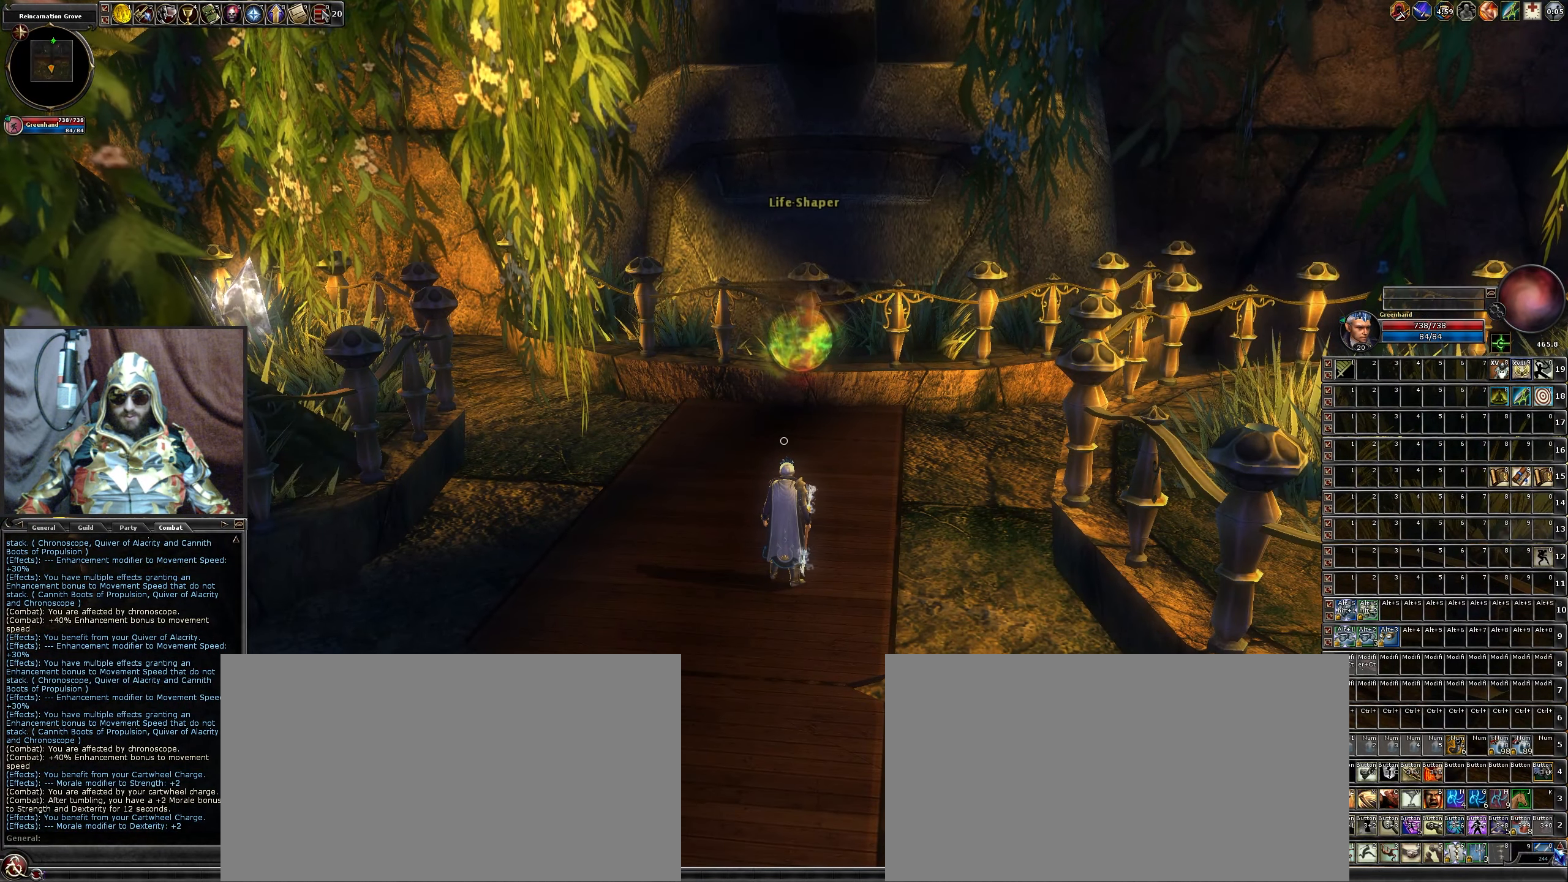
{"keys": [], "mouse": [], "events": []}
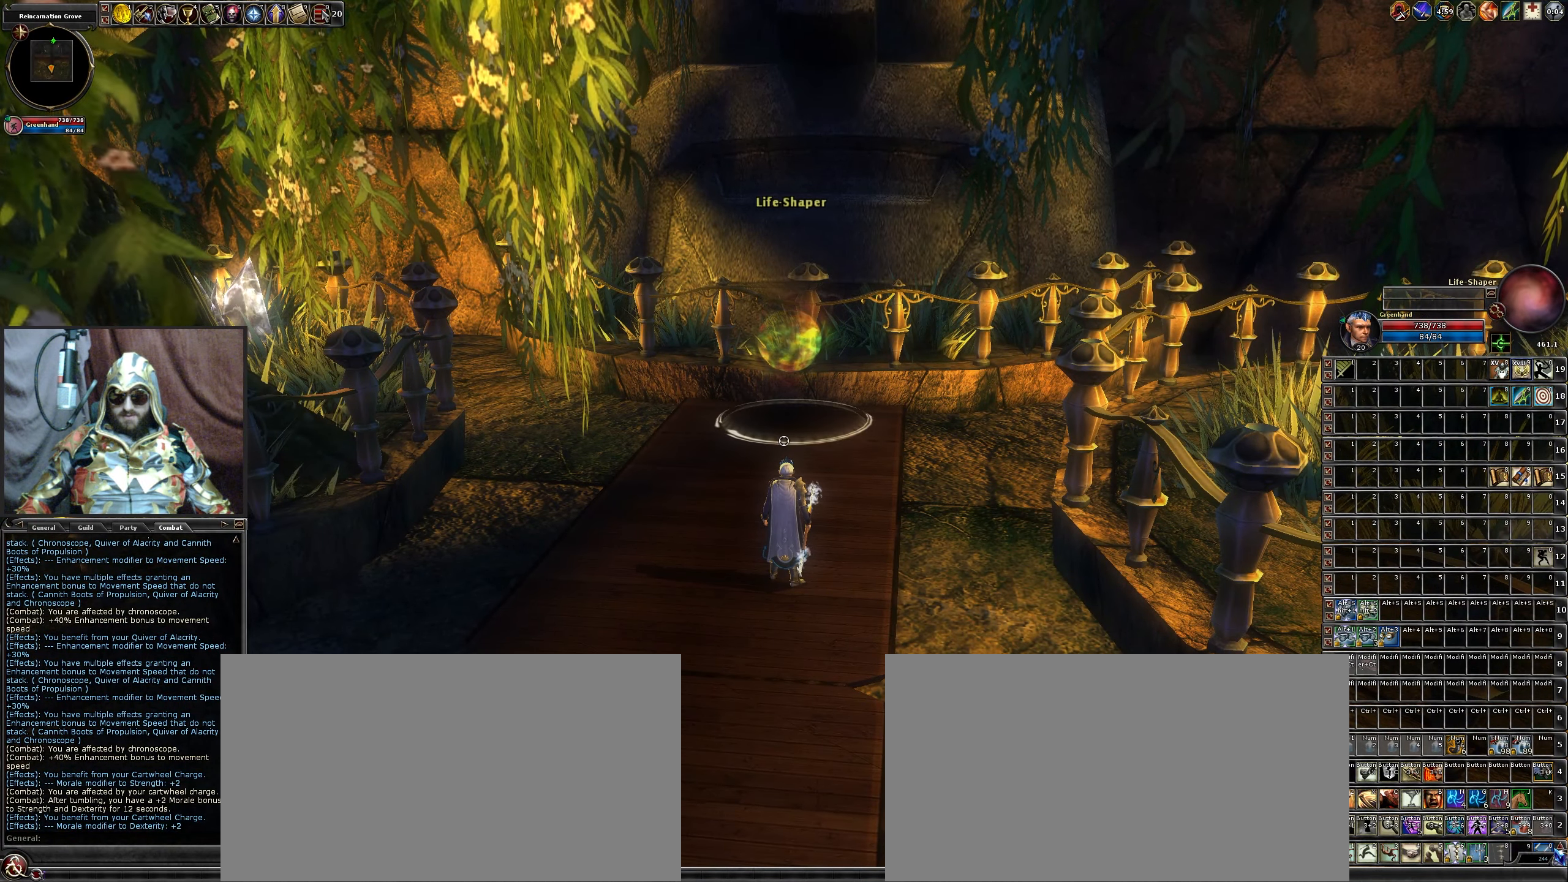
{"keys": [], "mouse": [], "events": []}
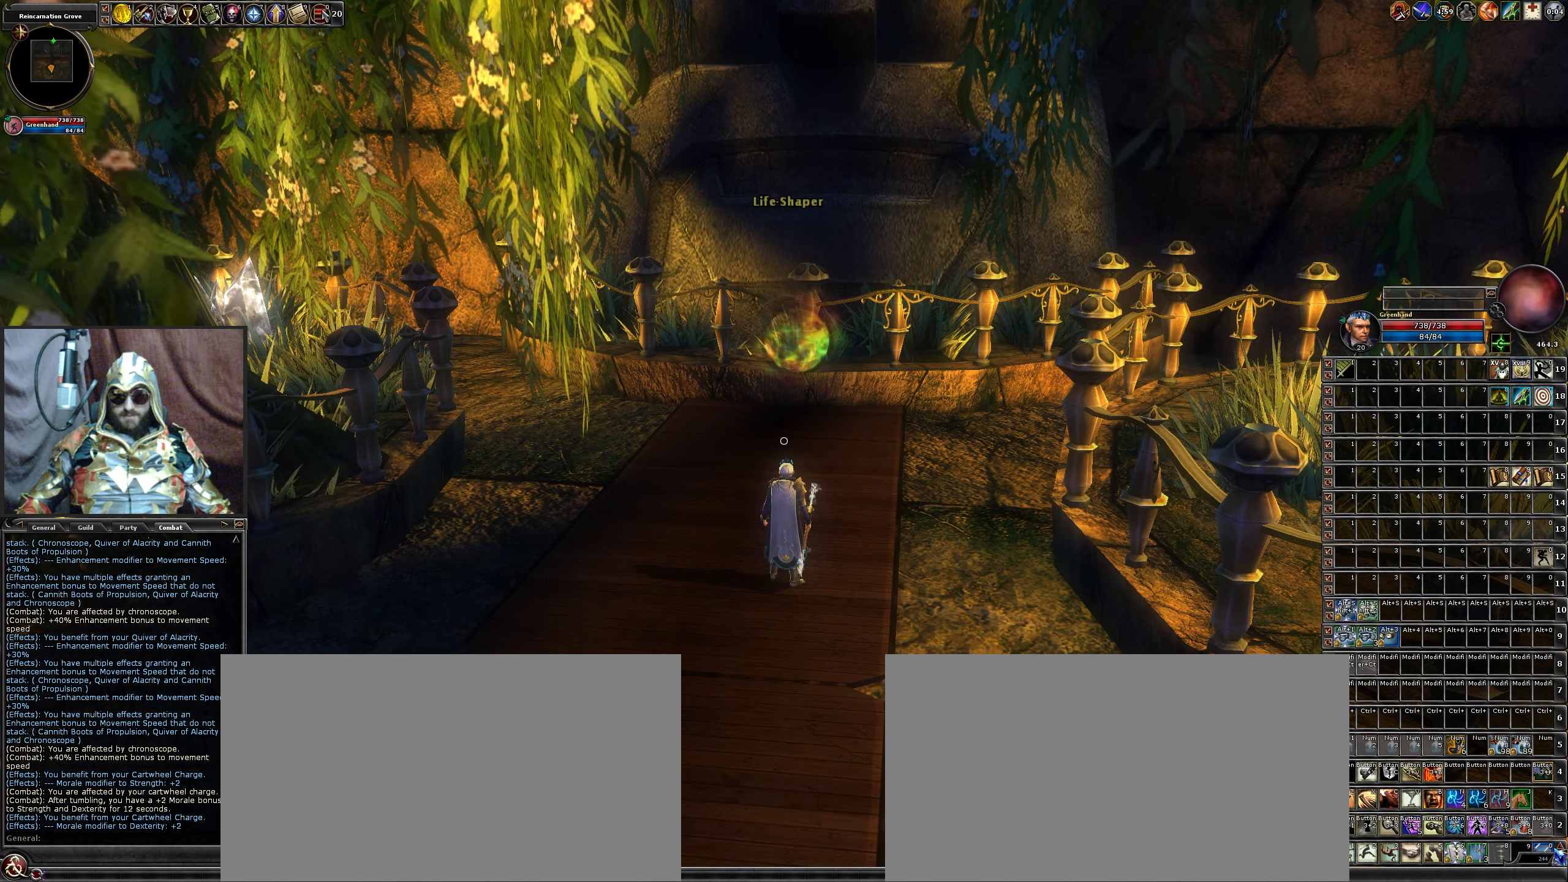
{"keys": [], "mouse": [], "events": []}
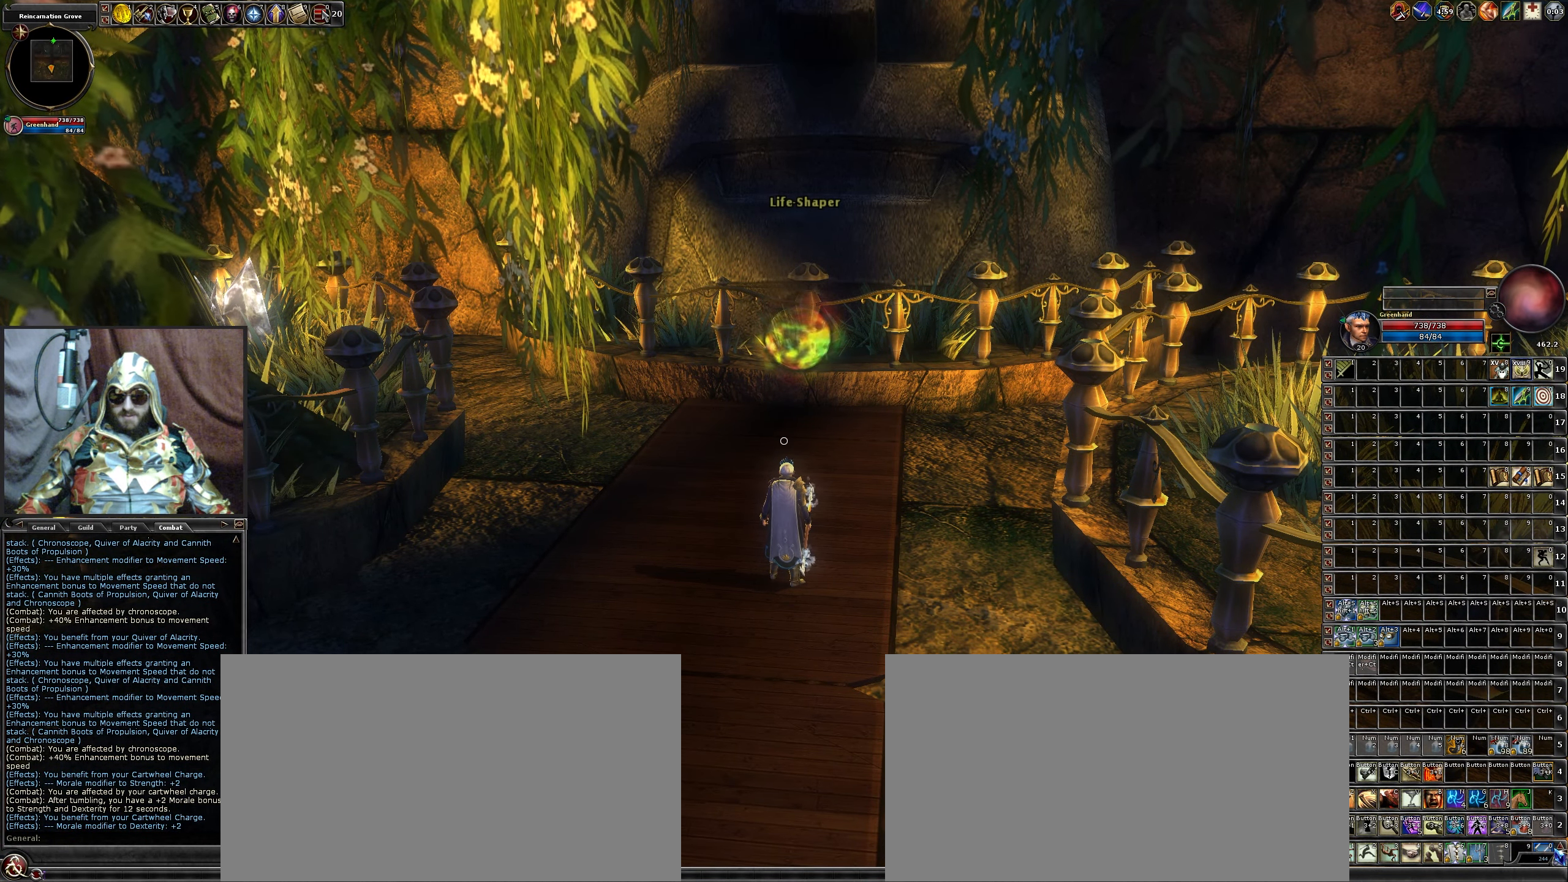
{"keys": [], "mouse": [], "events": []}
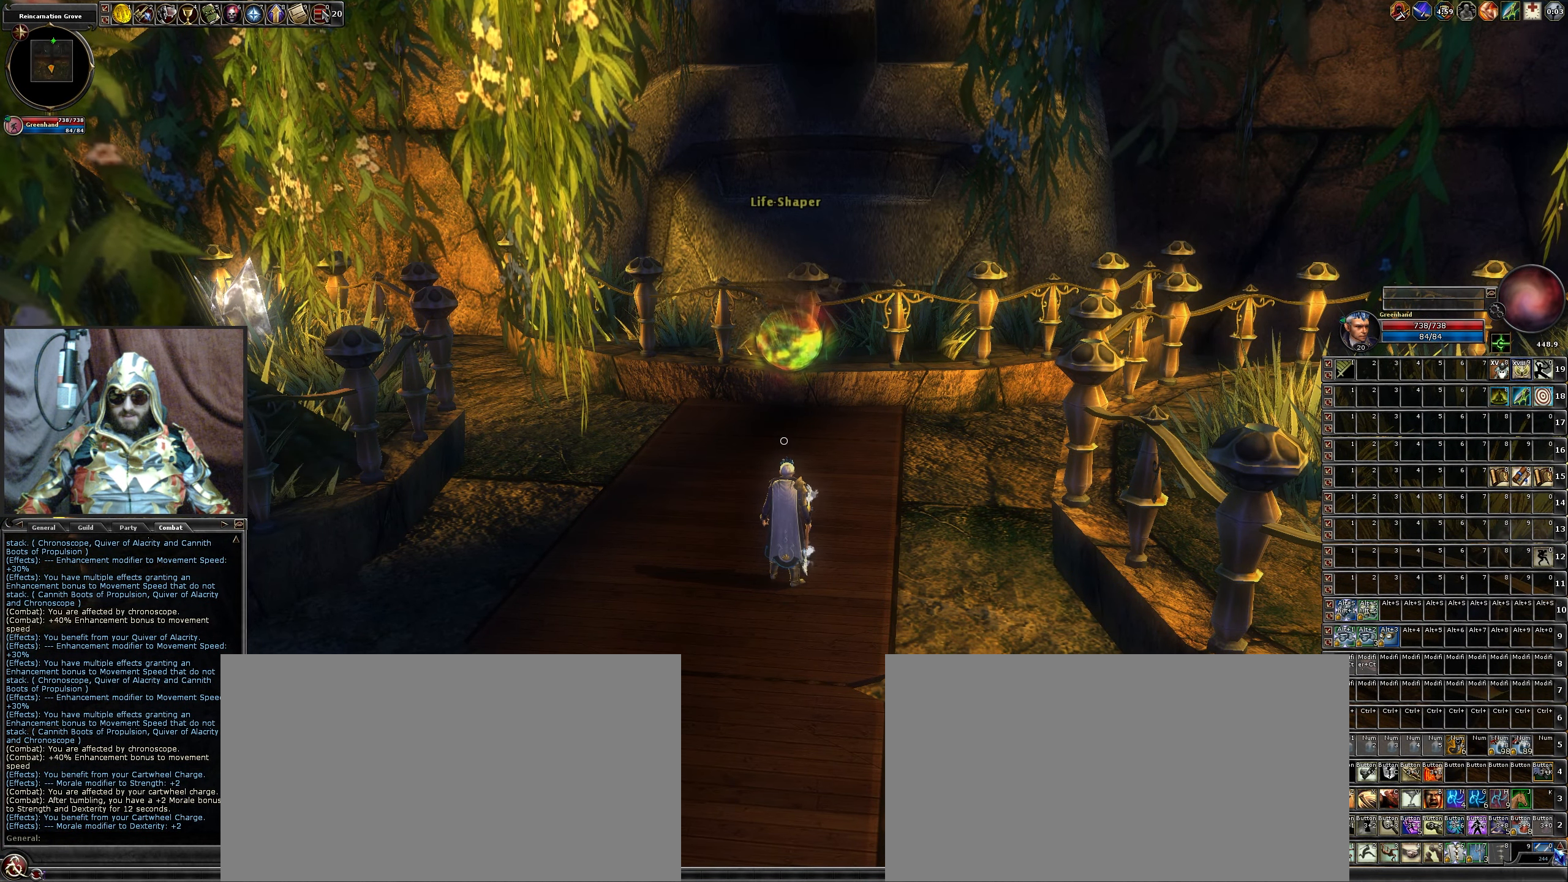
{"keys": [], "mouse": [], "events": []}
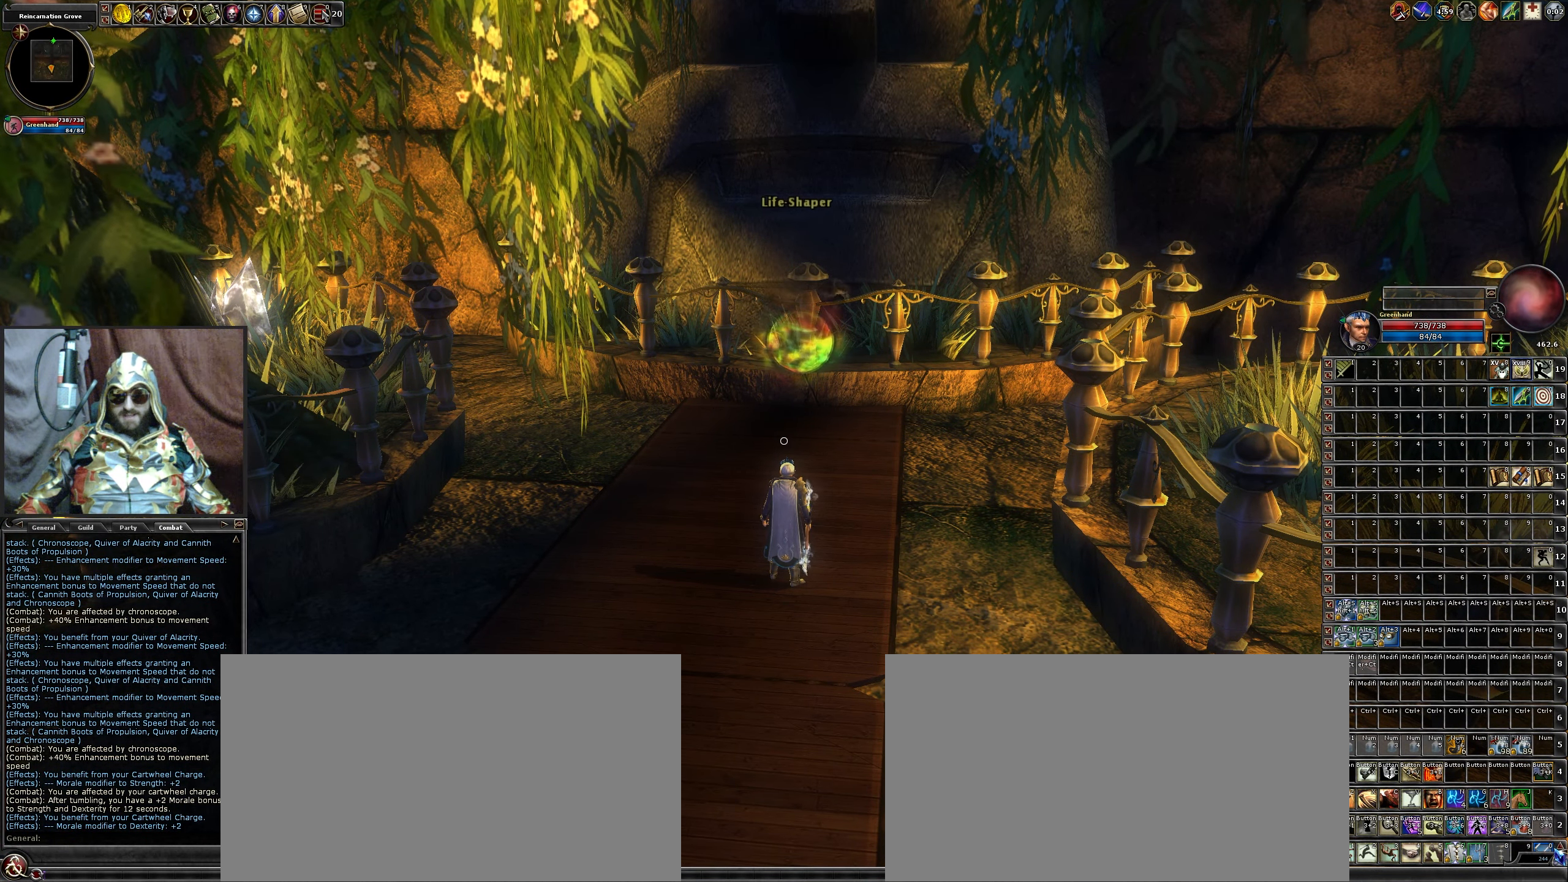
{"keys": [], "mouse": [], "events": []}
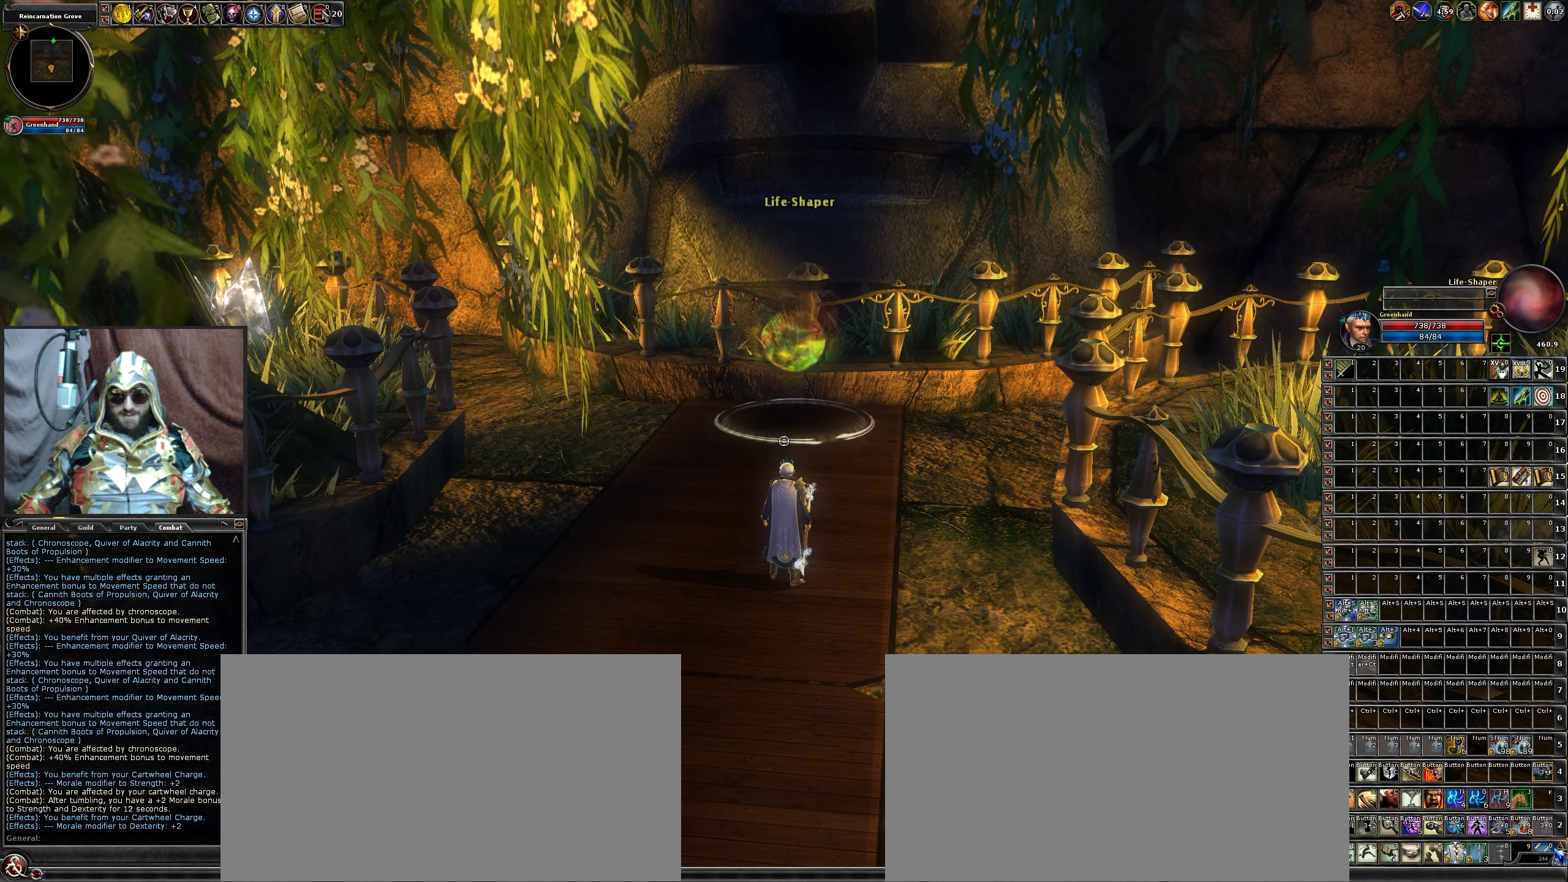
{"keys": [], "mouse": [], "events": []}
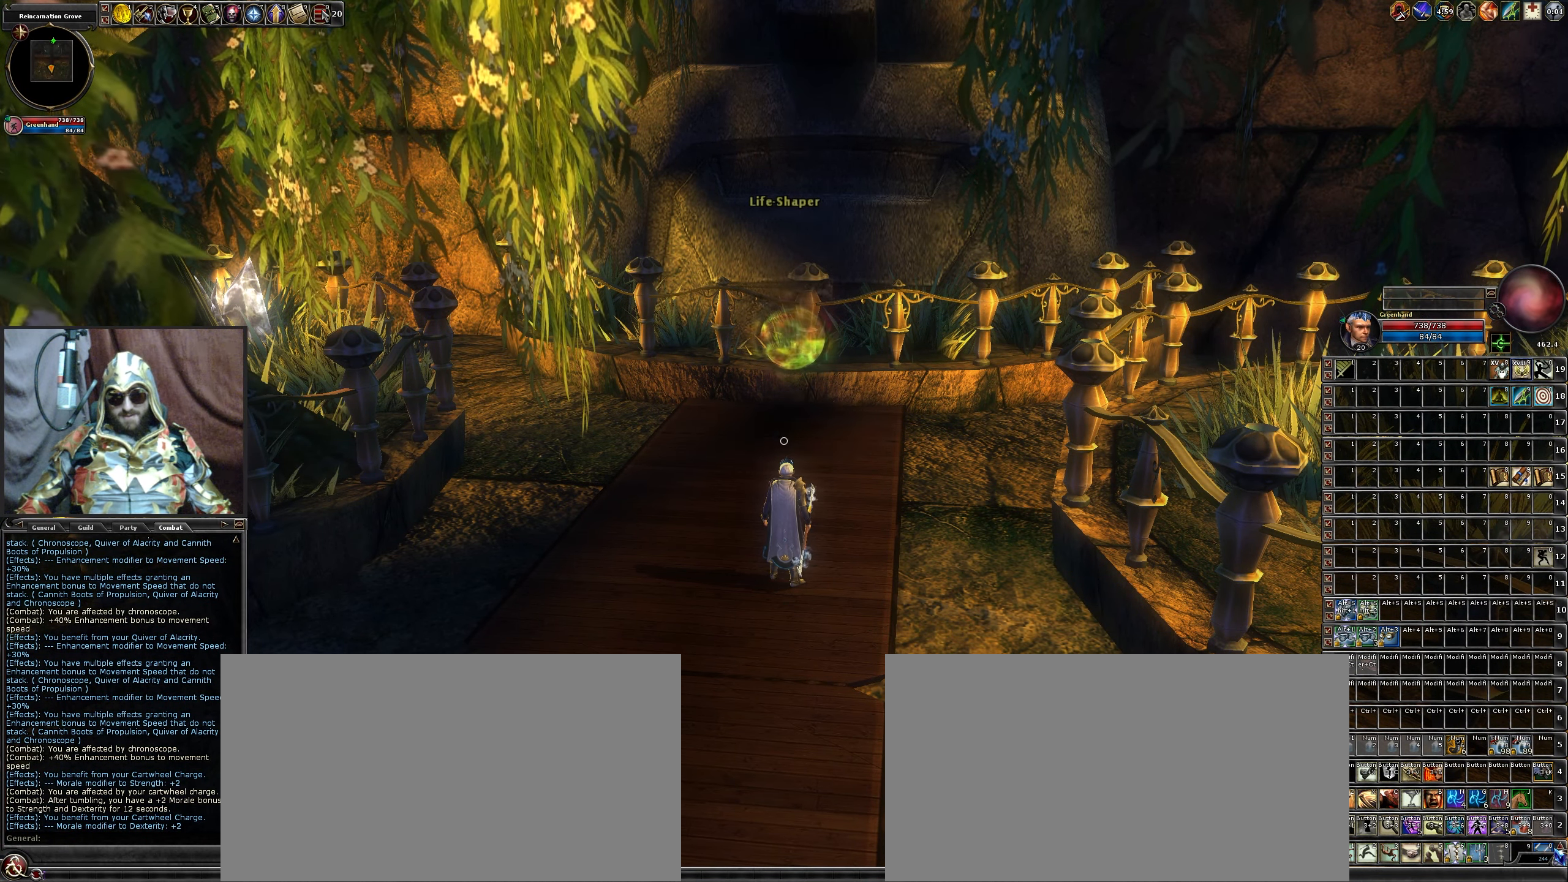
{"keys": [], "mouse": [], "events": []}
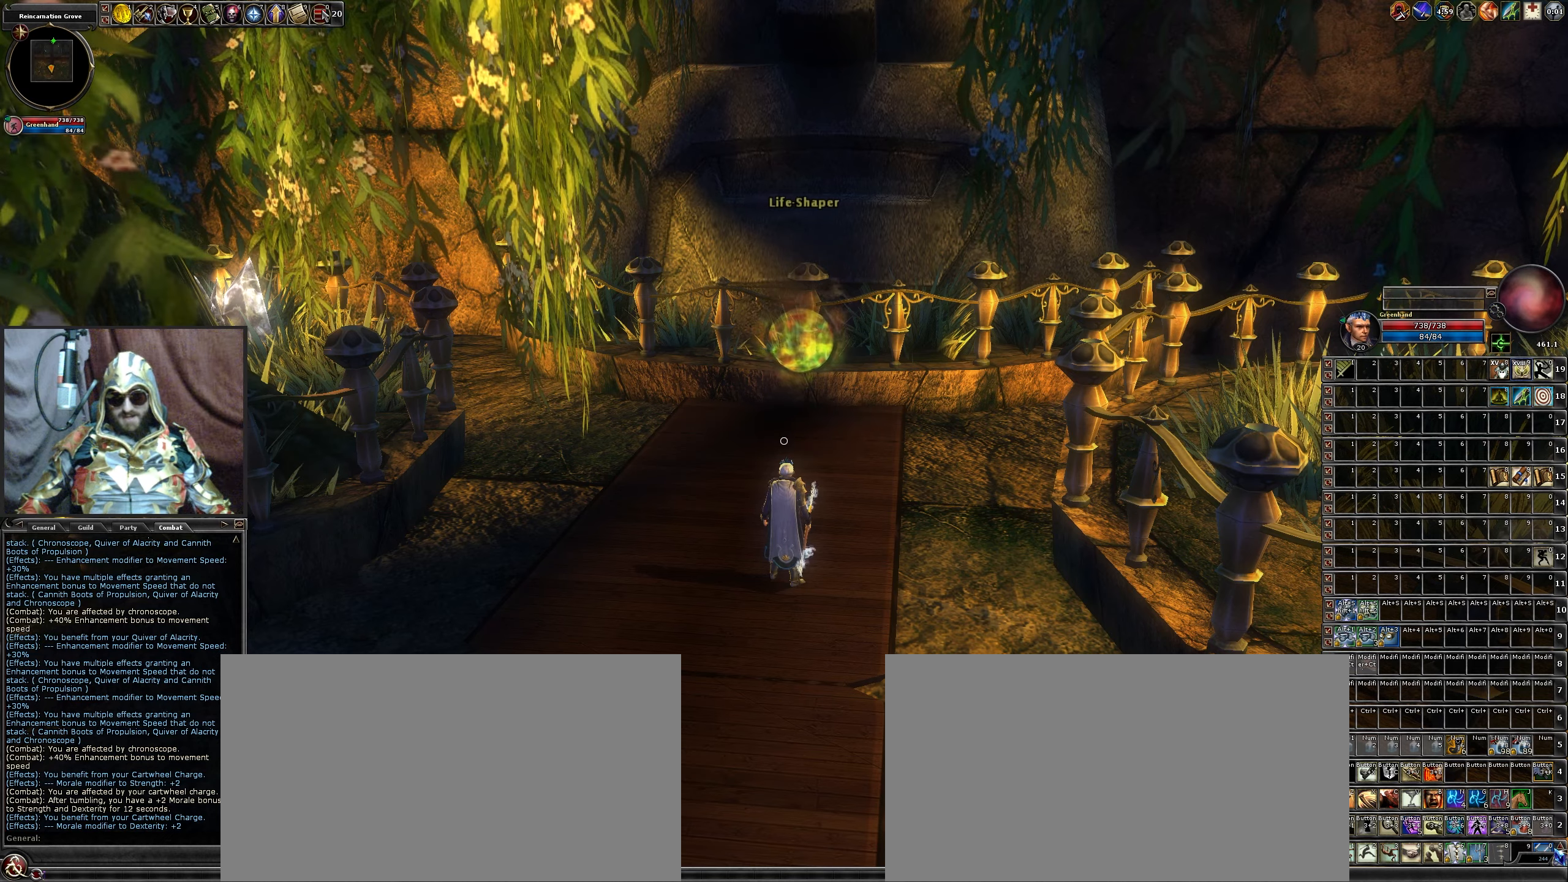
{"keys": [], "mouse": [], "events": [[34, "w", "down"], [167, "w", "up"]]}
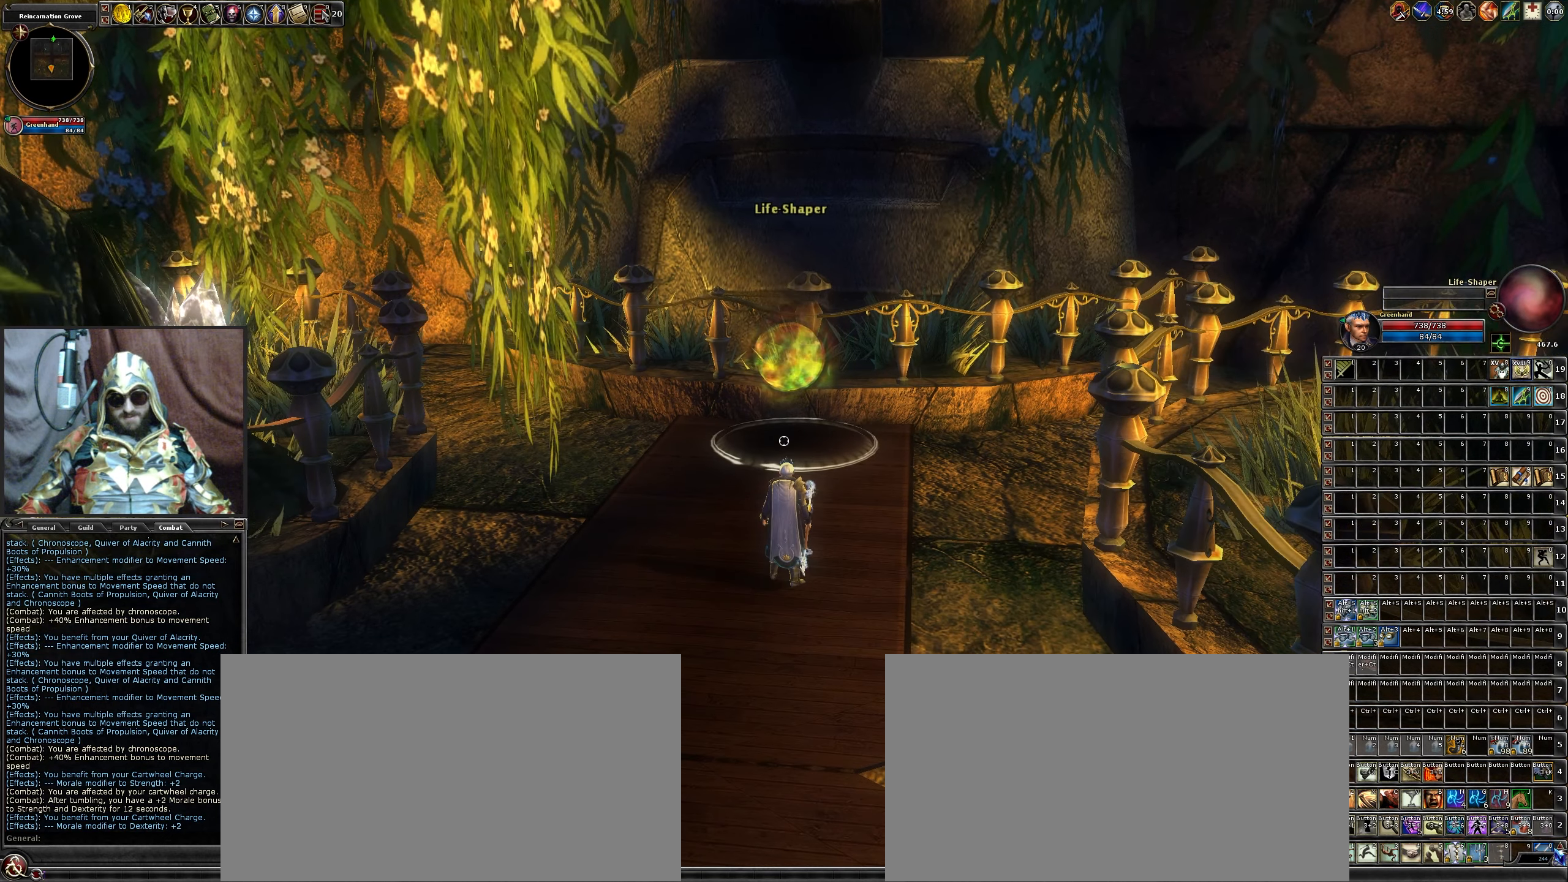
{"keys": [], "mouse": [], "events": []}
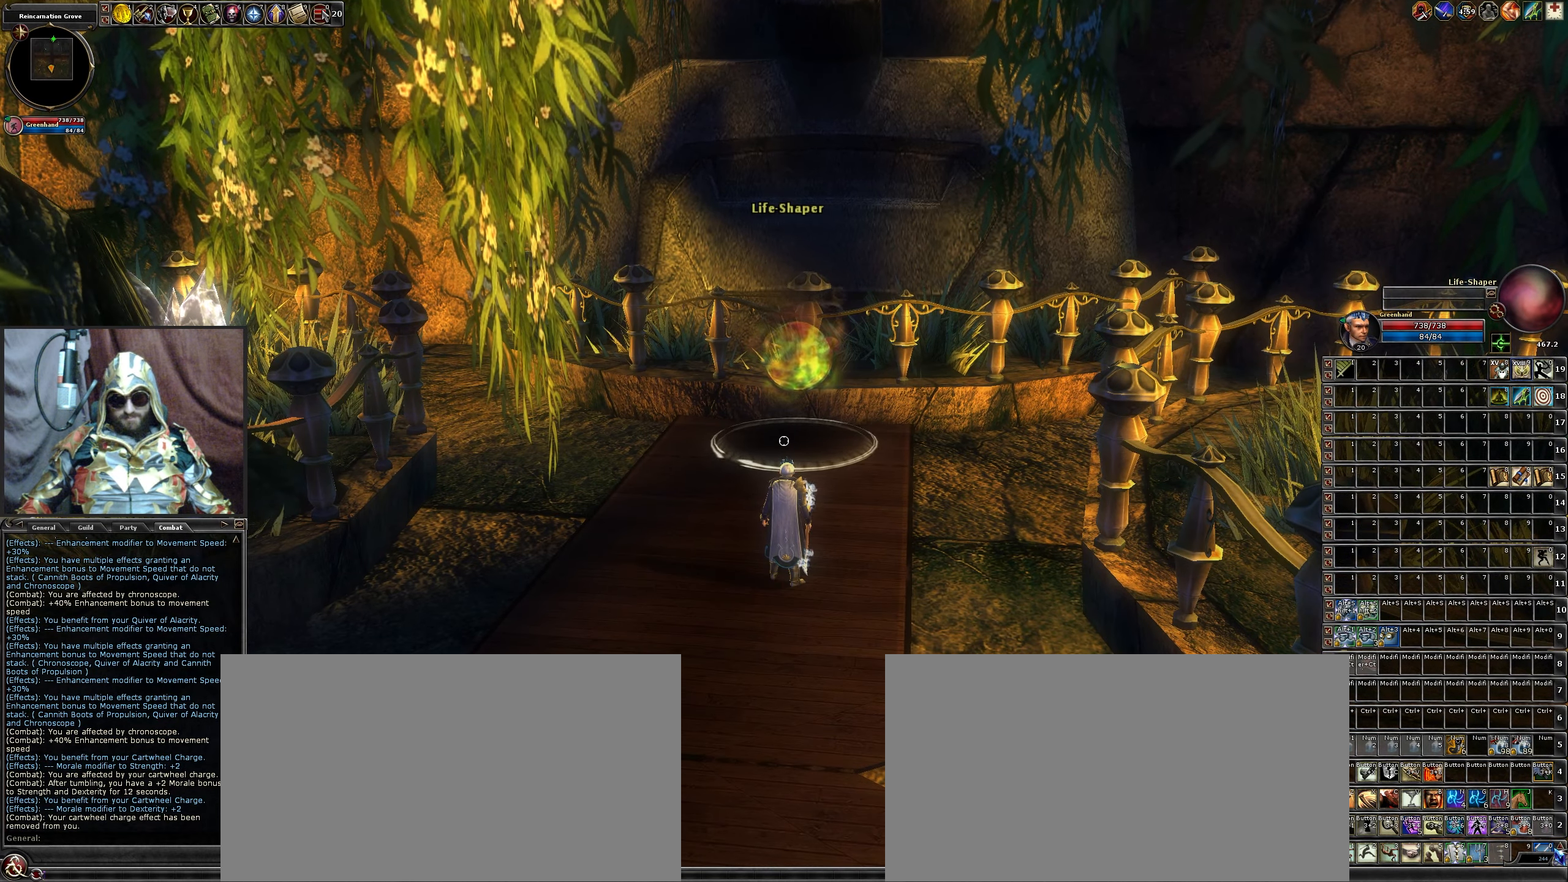
{"keys": ["w"], "mouse": [], "events": [[350, "w", "down"]]}
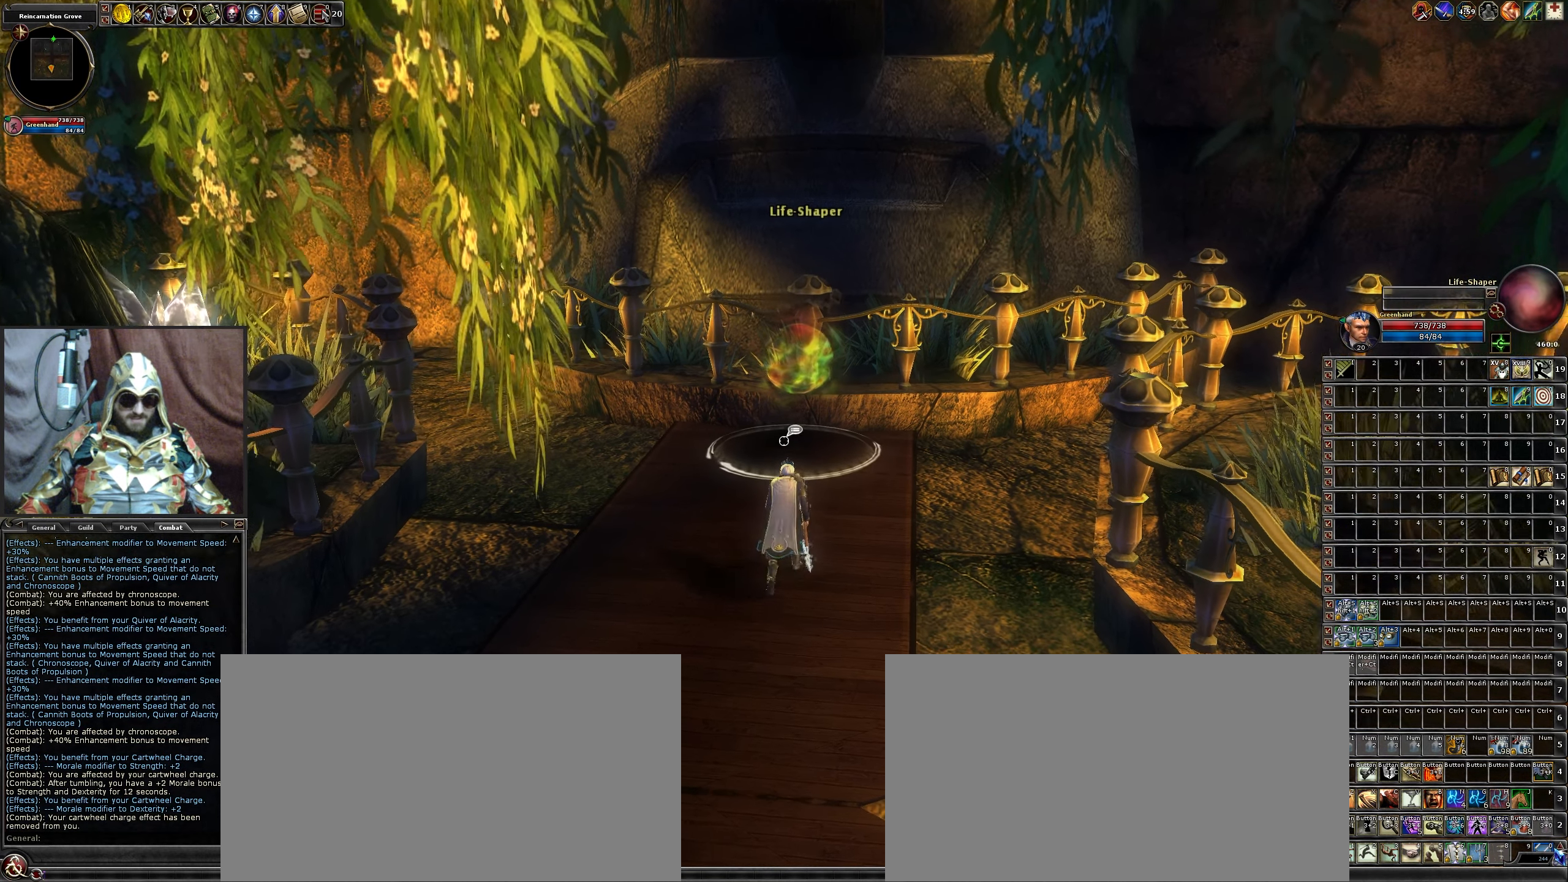
{"keys": [], "mouse": [], "events": [[34, "w", "up"]]}
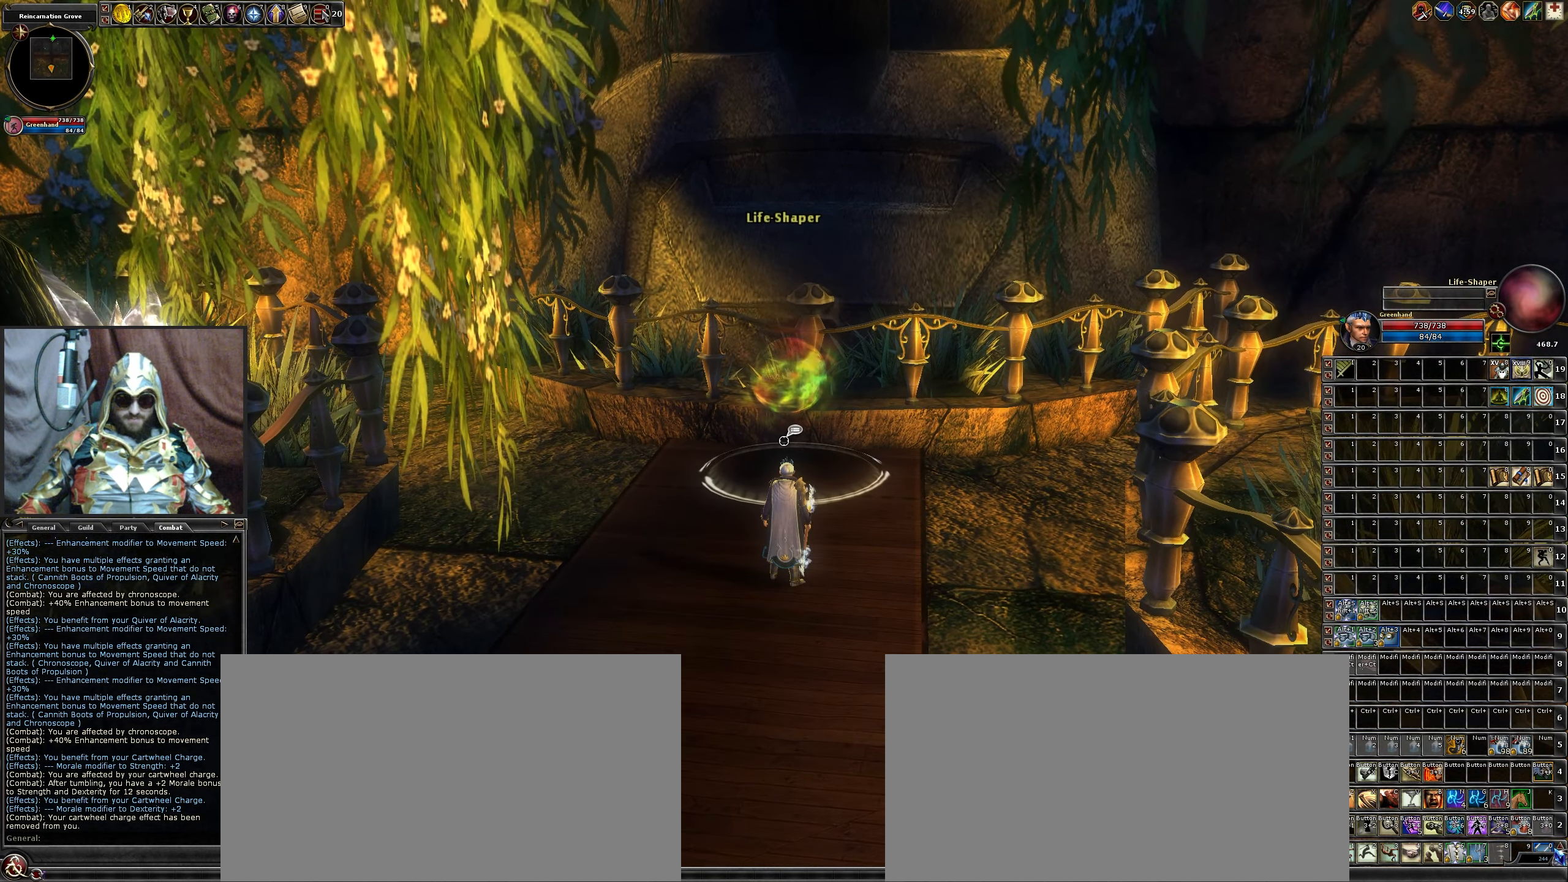
{"keys": ["w"], "mouse": [], "events": [[384, "w", "down"]]}
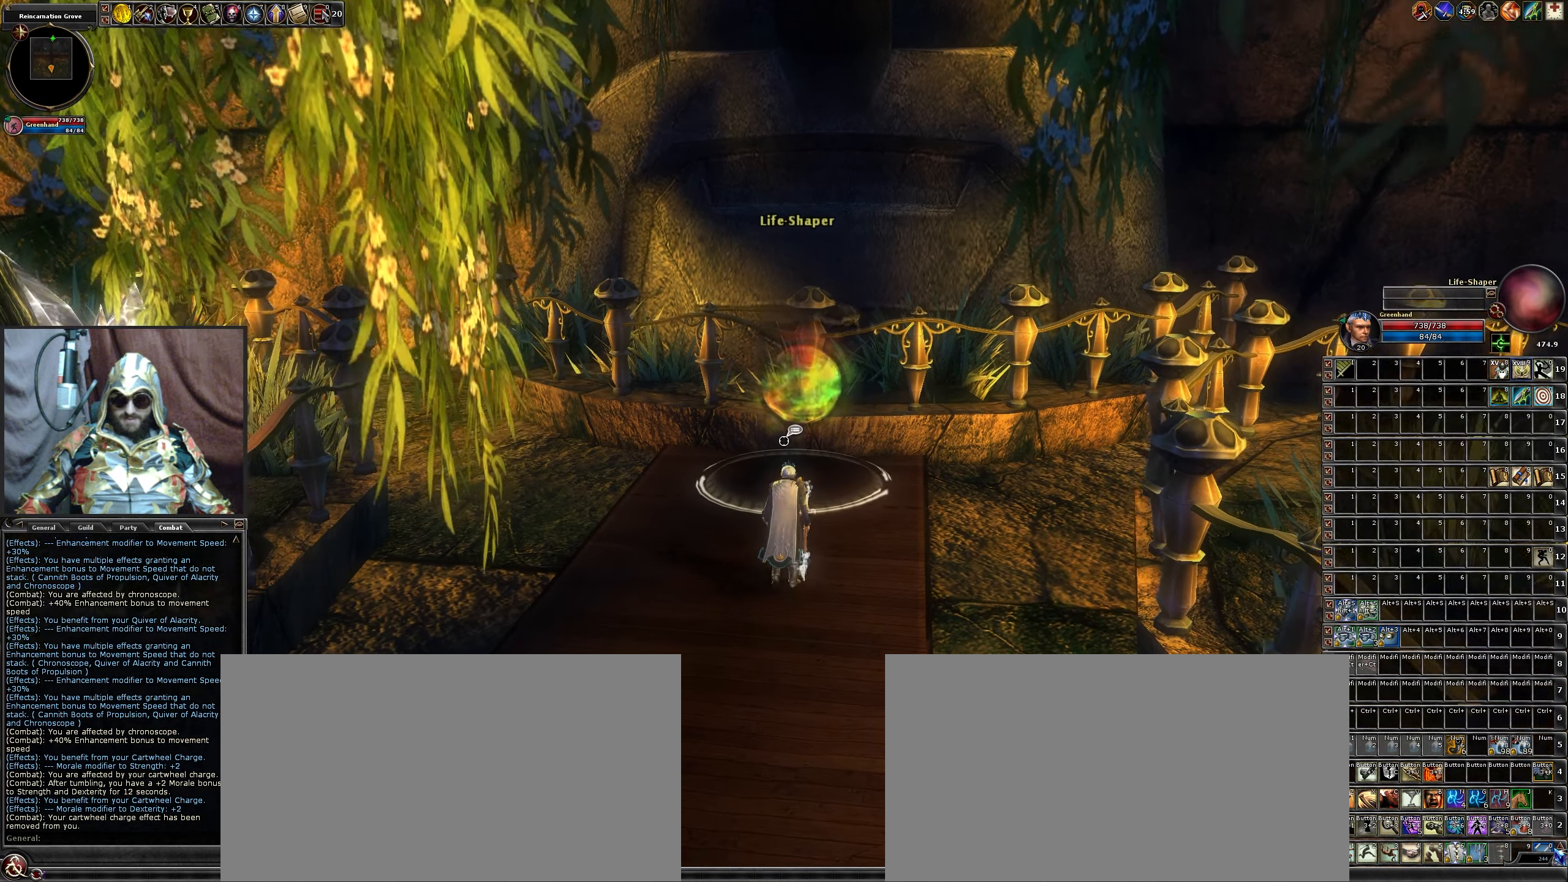
{"keys": [], "mouse": [], "events": [[67, "w", "up"]]}
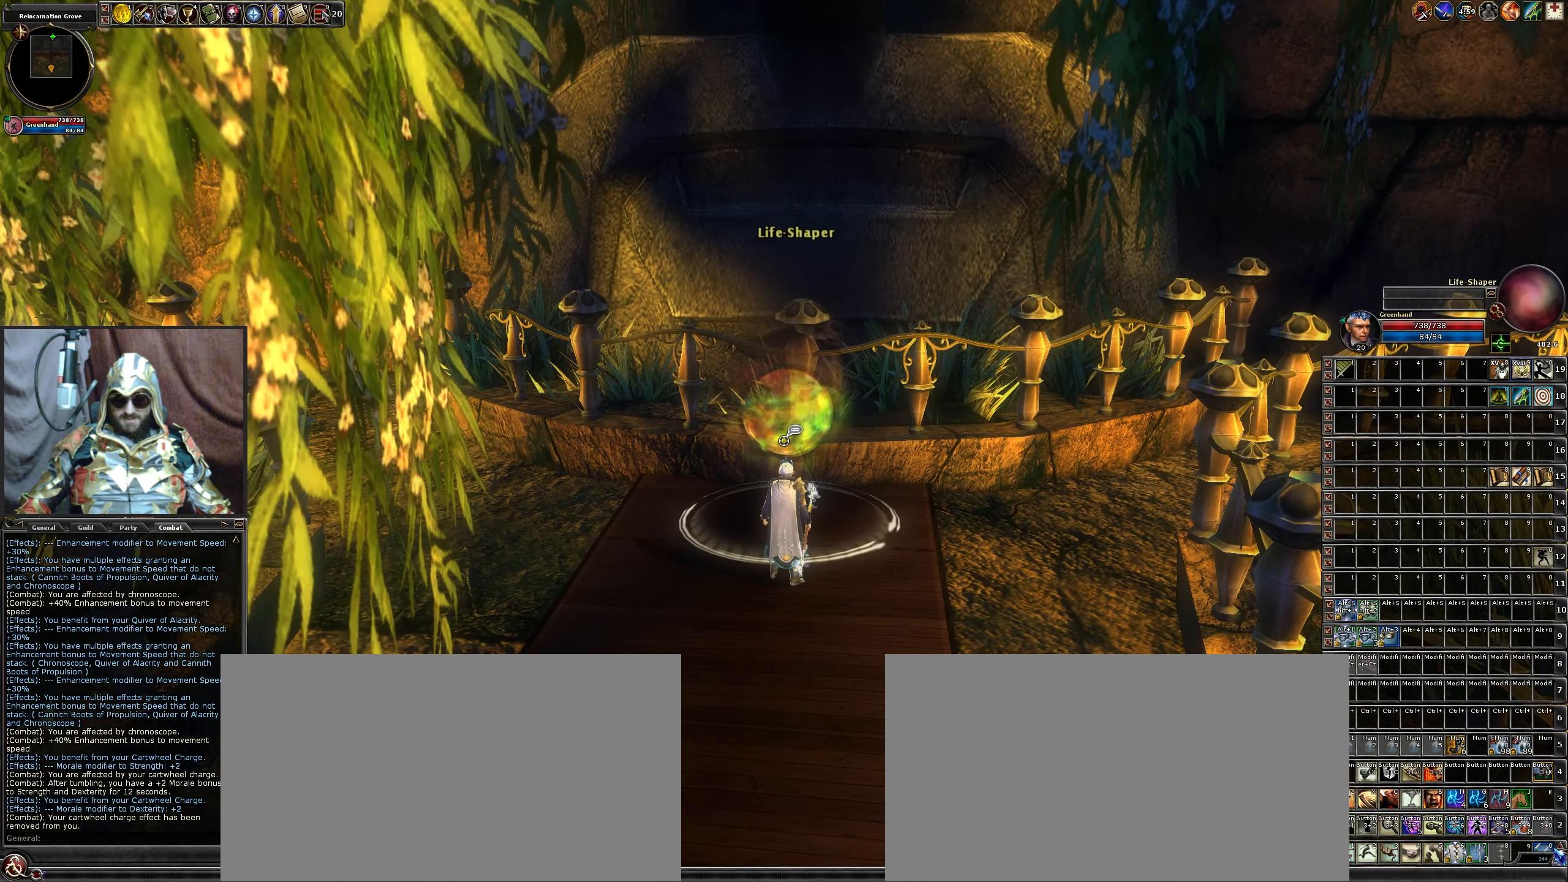
{"keys": [], "mouse": [], "events": [[34, "mouse_left", "down"], [167, "mouse_left", "up"]]}
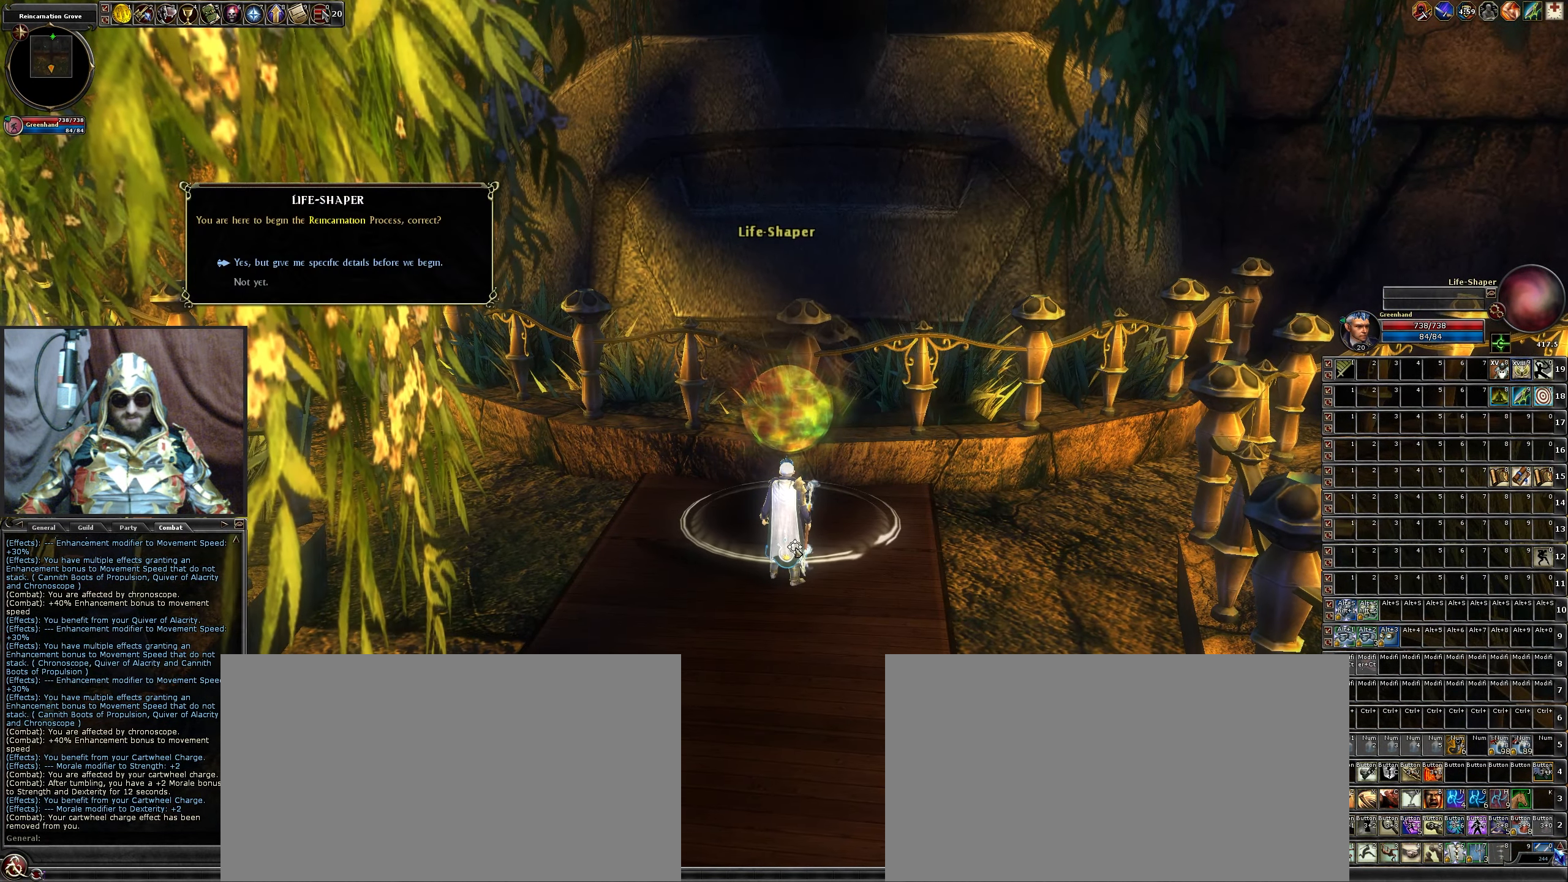
{"keys": [], "mouse": [], "events": []}
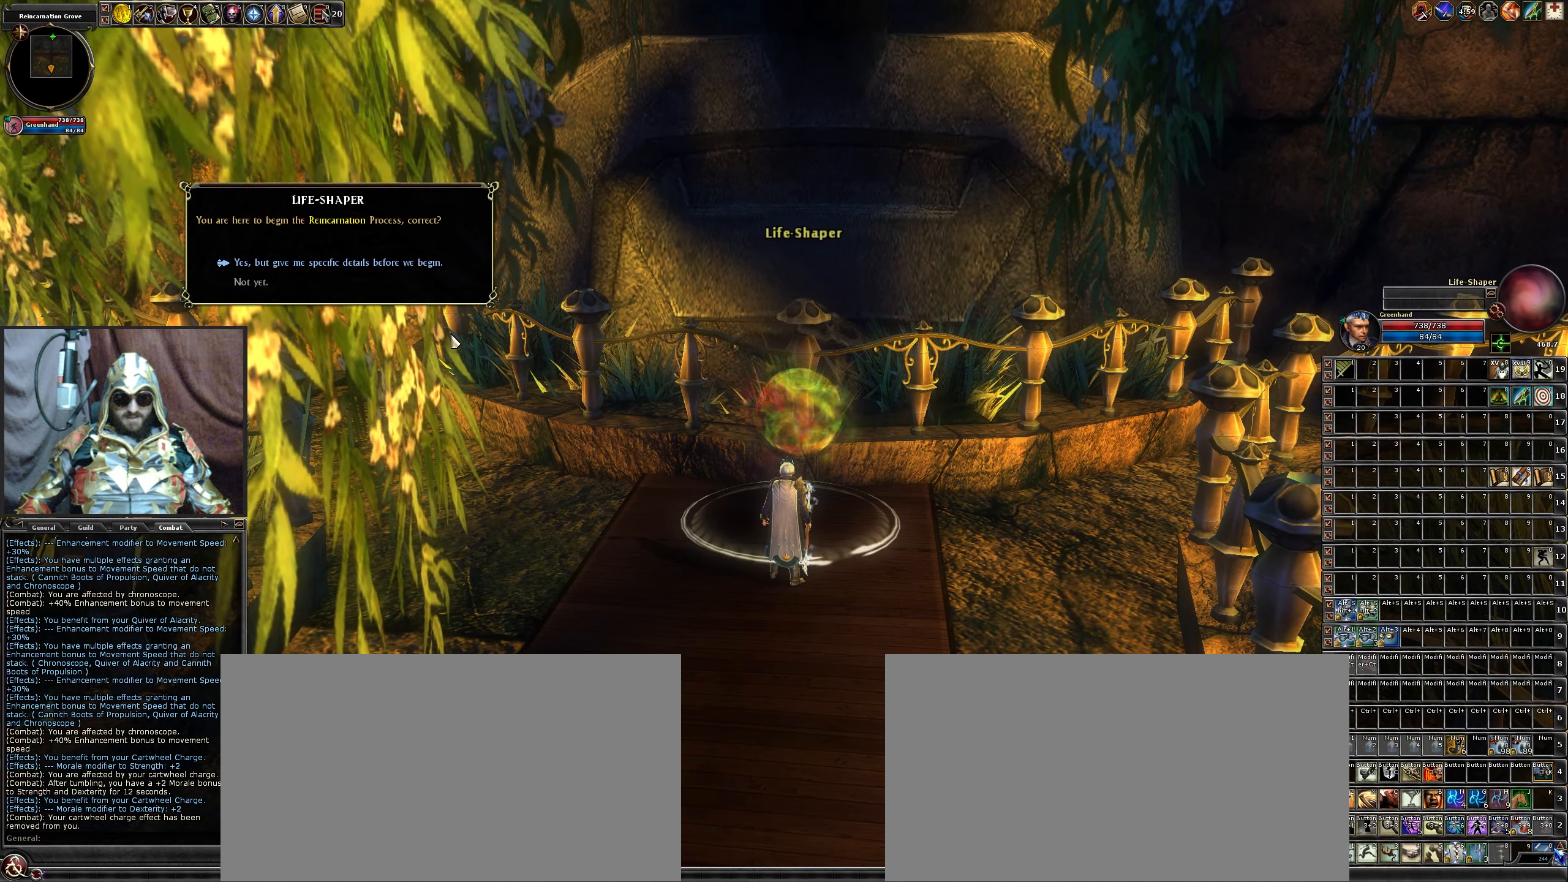
{"keys": [], "mouse": [], "events": []}
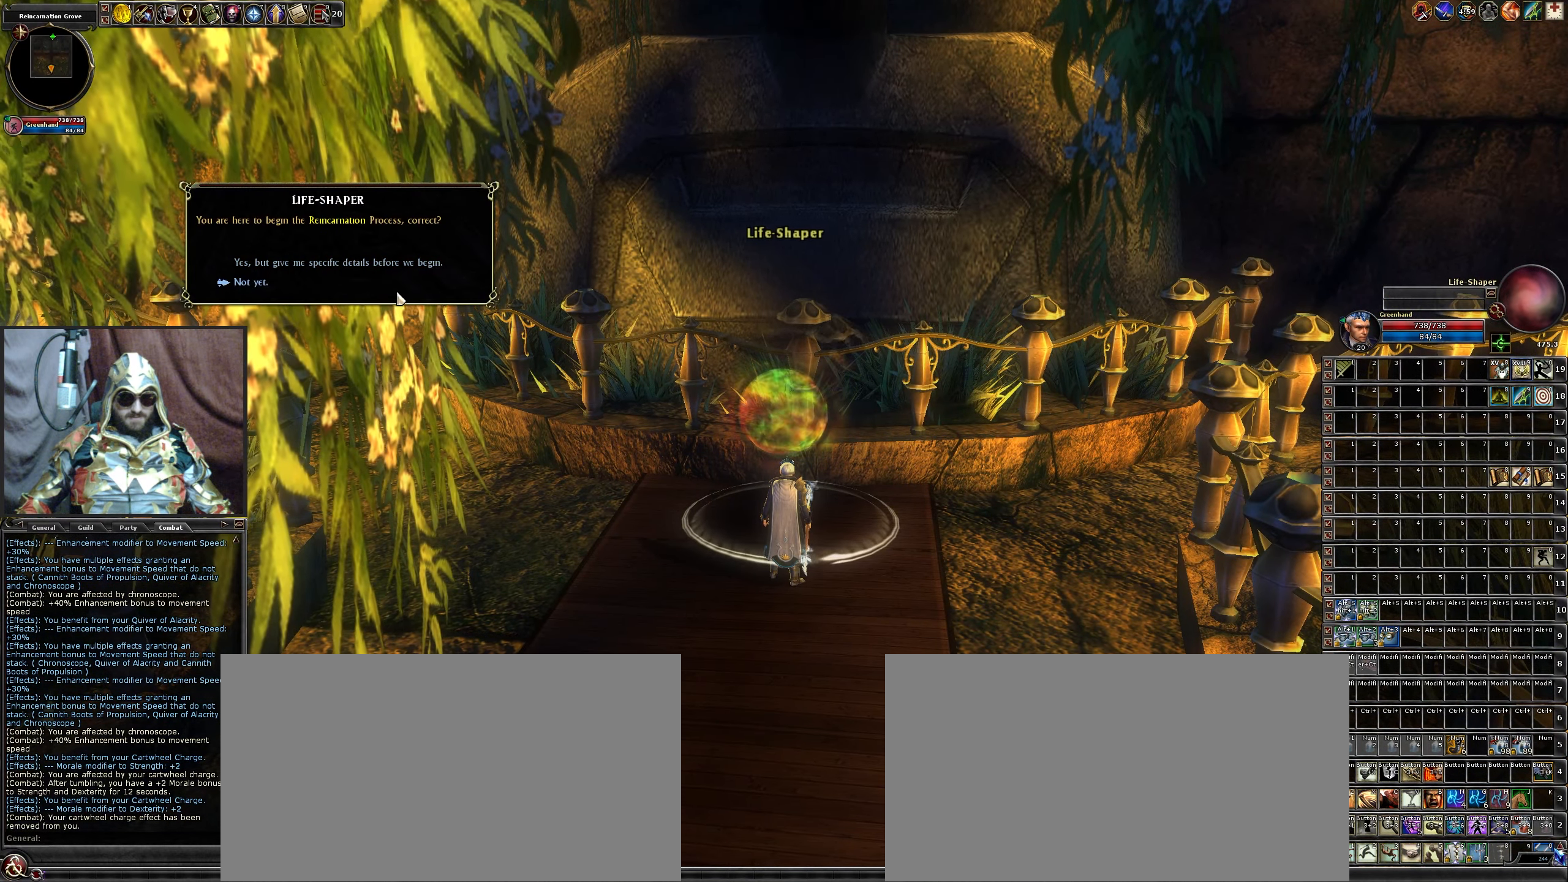
{"keys": [], "mouse": [], "events": []}
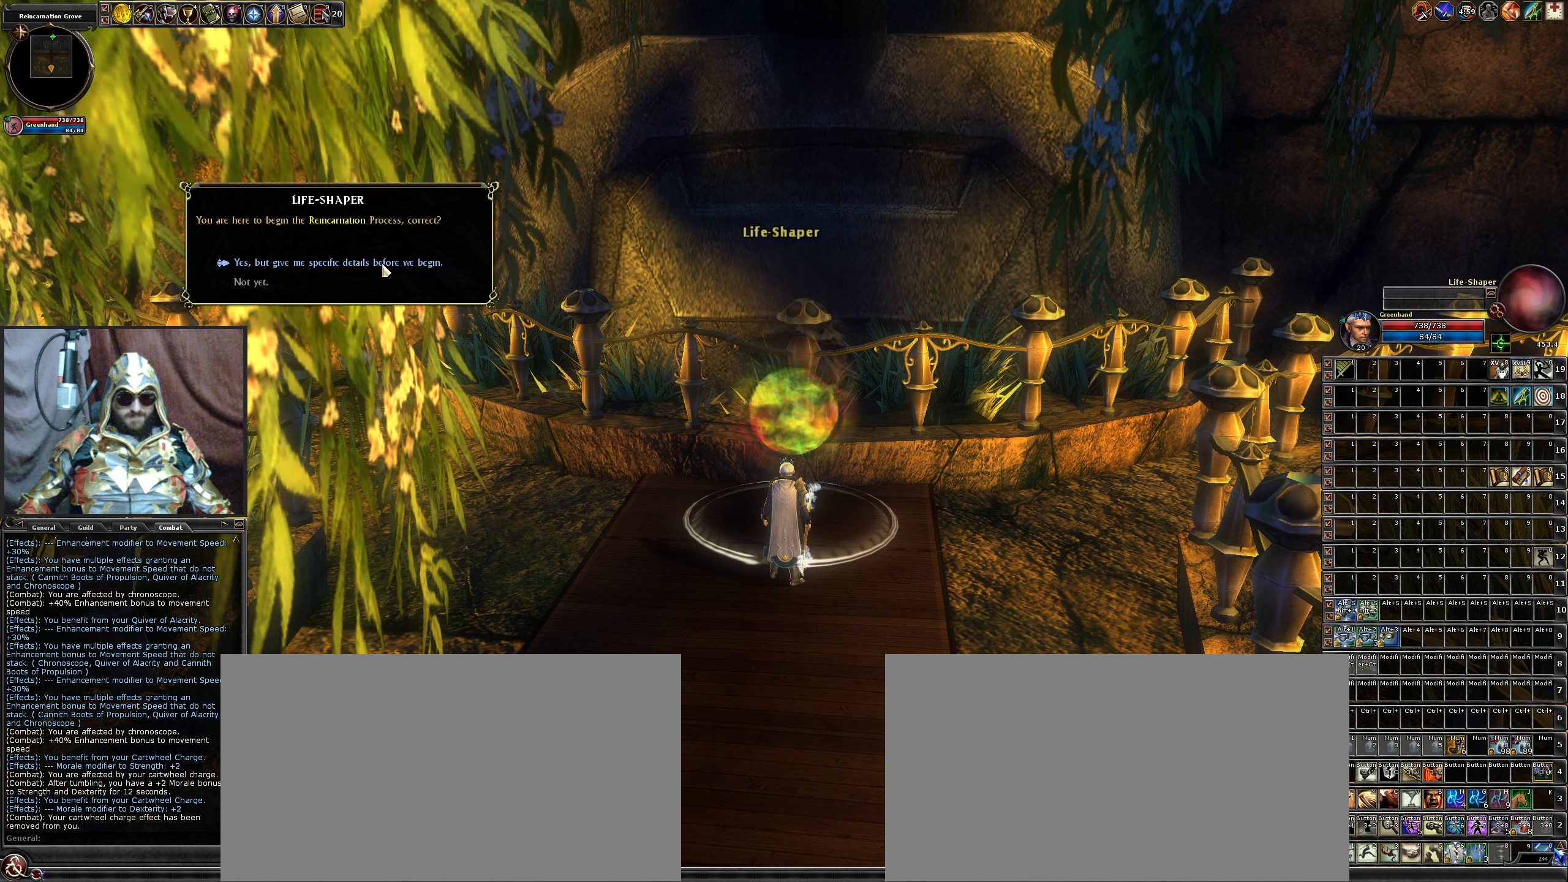
{"keys": [], "mouse": [], "events": []}